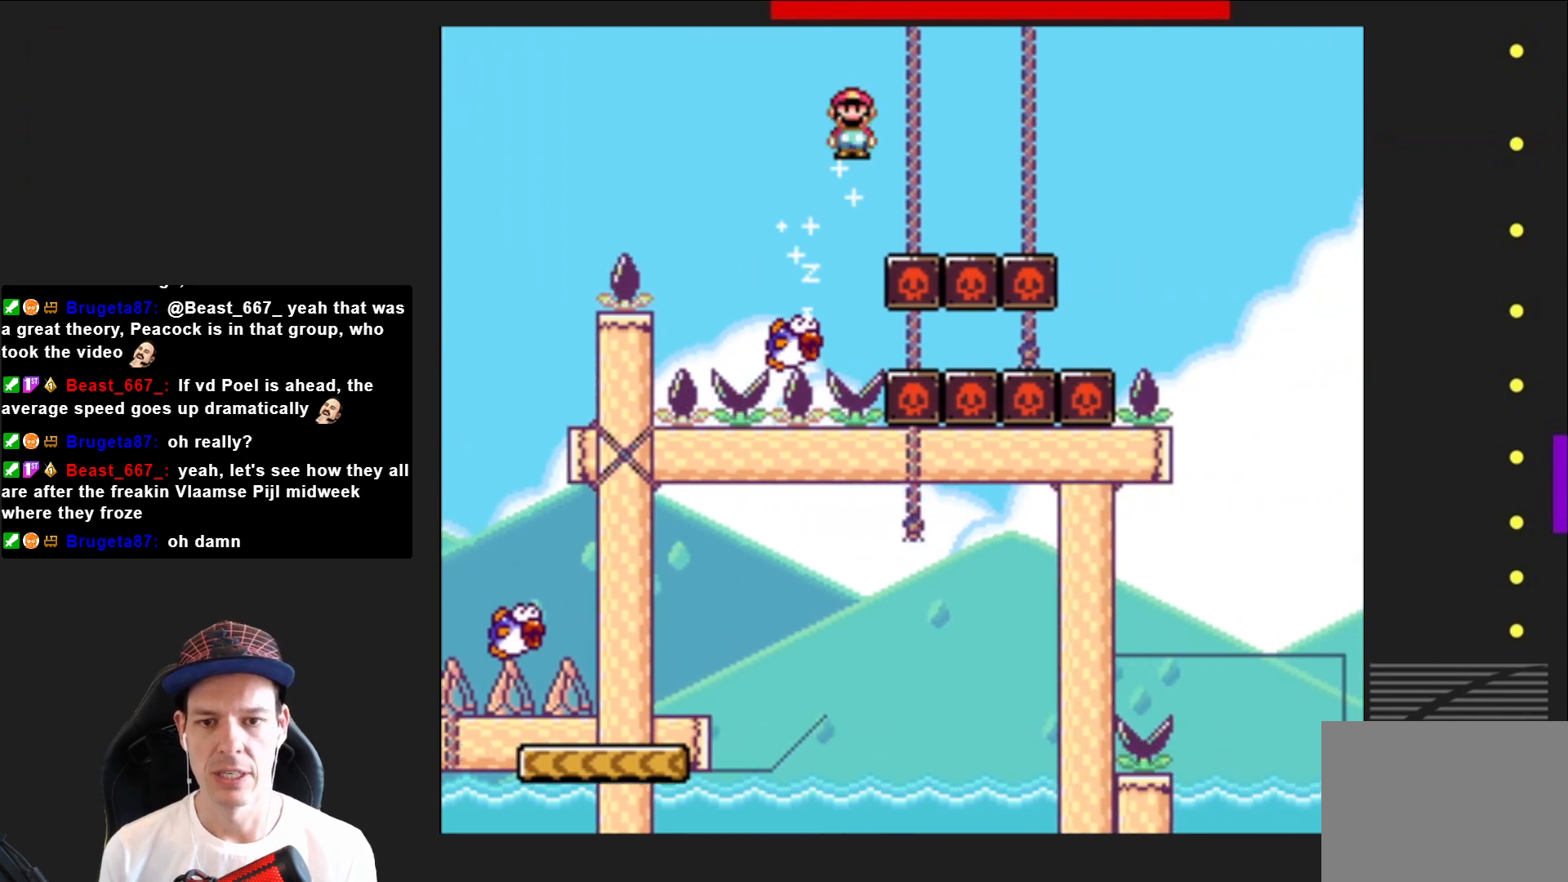
Gameplay with a controller (PlayStation layout); each line is a JSON object with the inputs held at the frame after it. "events" lists button and stick changes between this image and that frame as [ms after this image, input, new state], when the widget could be followed in between. Not read: L3 R3 left_stick.
{"buttons": ["SQUARE", "R2", "DPAD_RIGHT"], "right_stick": "center", "events": []}
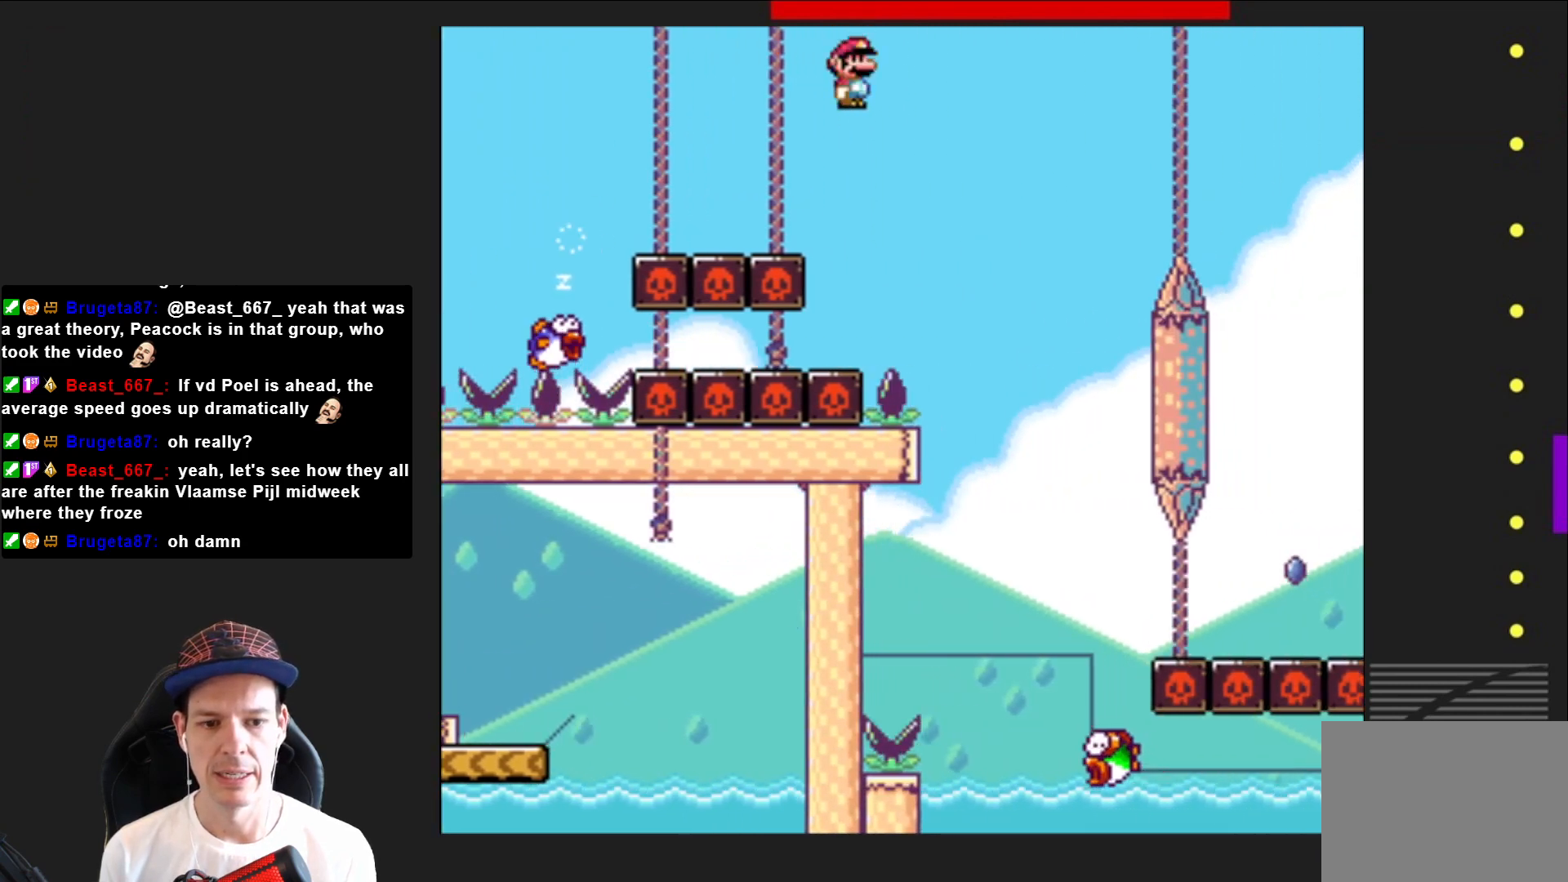
{"buttons": ["SQUARE", "R2"], "right_stick": "center", "events": [[167, "DPAD_RIGHT", "up"], [301, "DPAD_LEFT", "down"], [501, "DPAD_LEFT", "up"]]}
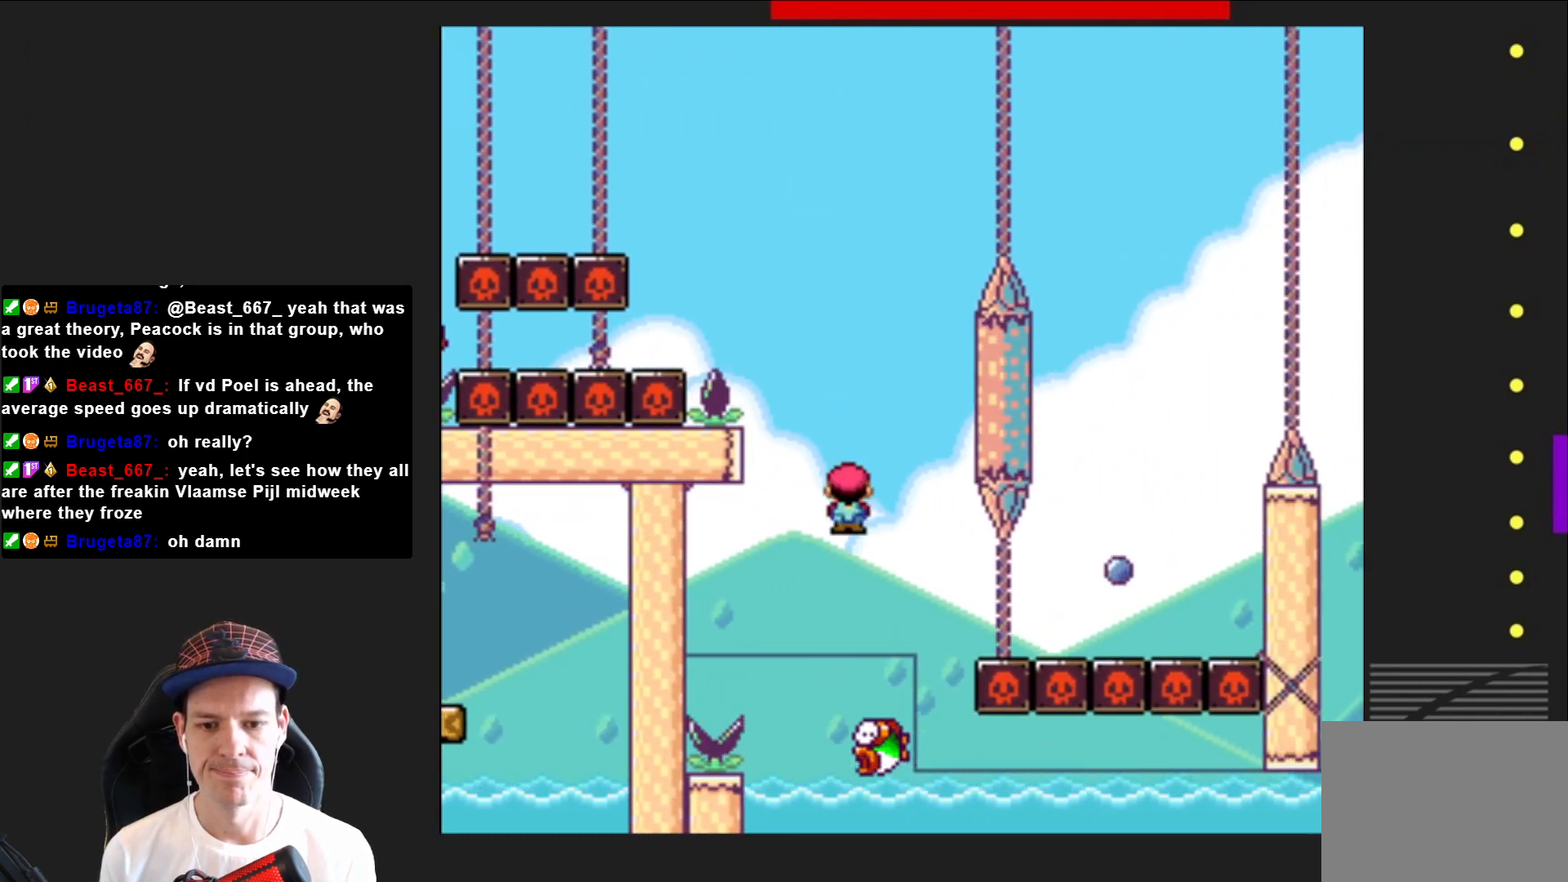
{"buttons": ["SQUARE", "R2"], "right_stick": "center", "events": [[133, "DPAD_RIGHT", "down"], [300, "DPAD_RIGHT", "up"]]}
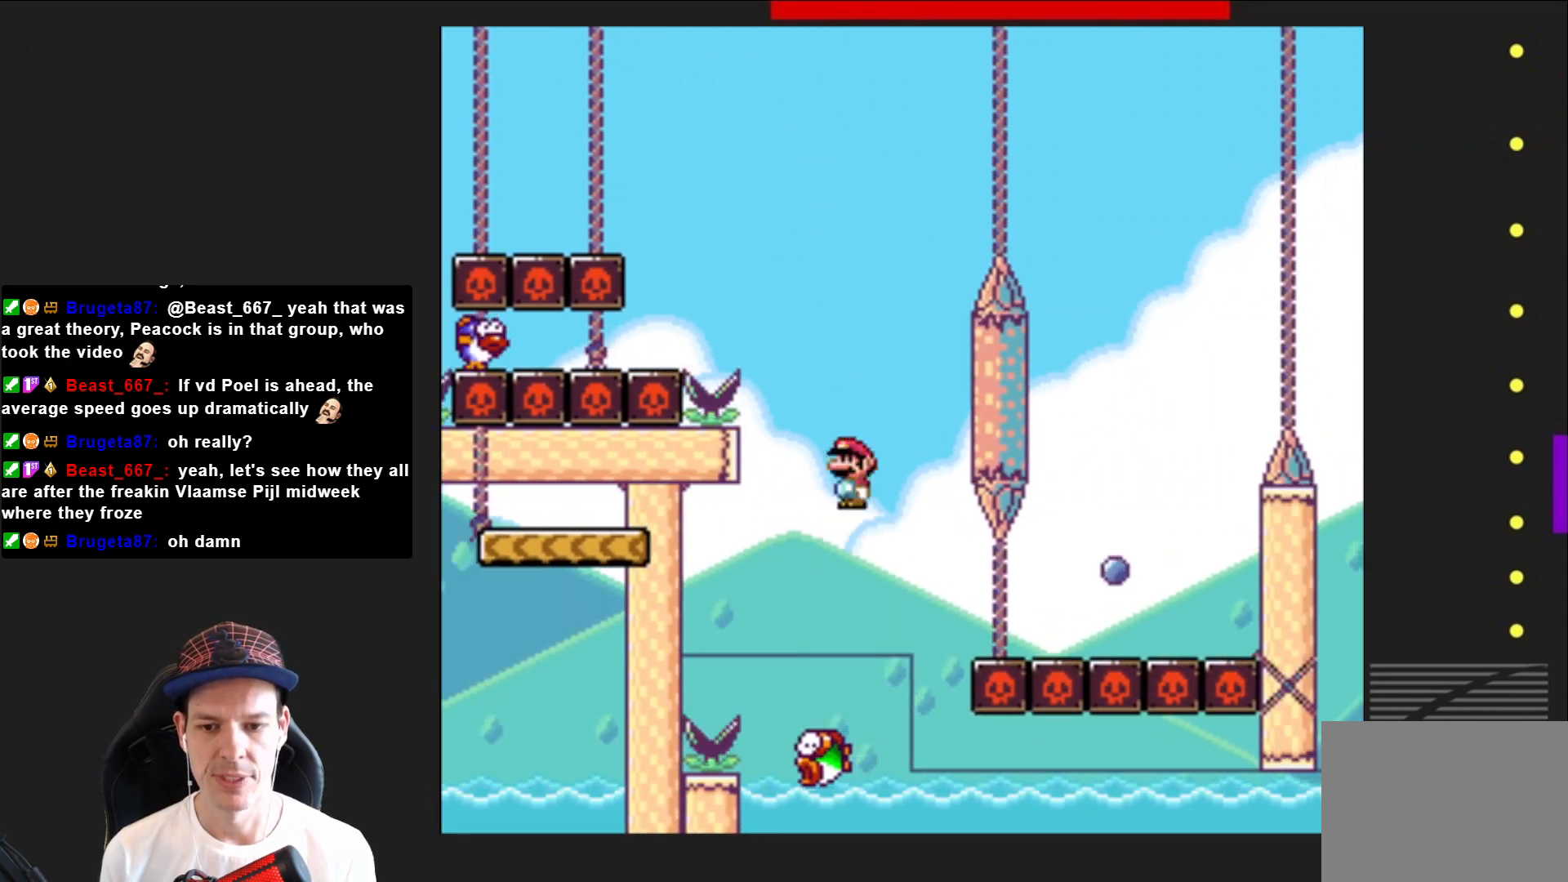
{"buttons": ["SQUARE", "R2"], "right_stick": "center", "events": [[34, "DPAD_LEFT", "down"], [201, "DPAD_LEFT", "up"], [367, "DPAD_LEFT", "down"], [401, "DPAD_LEFT", "up"]]}
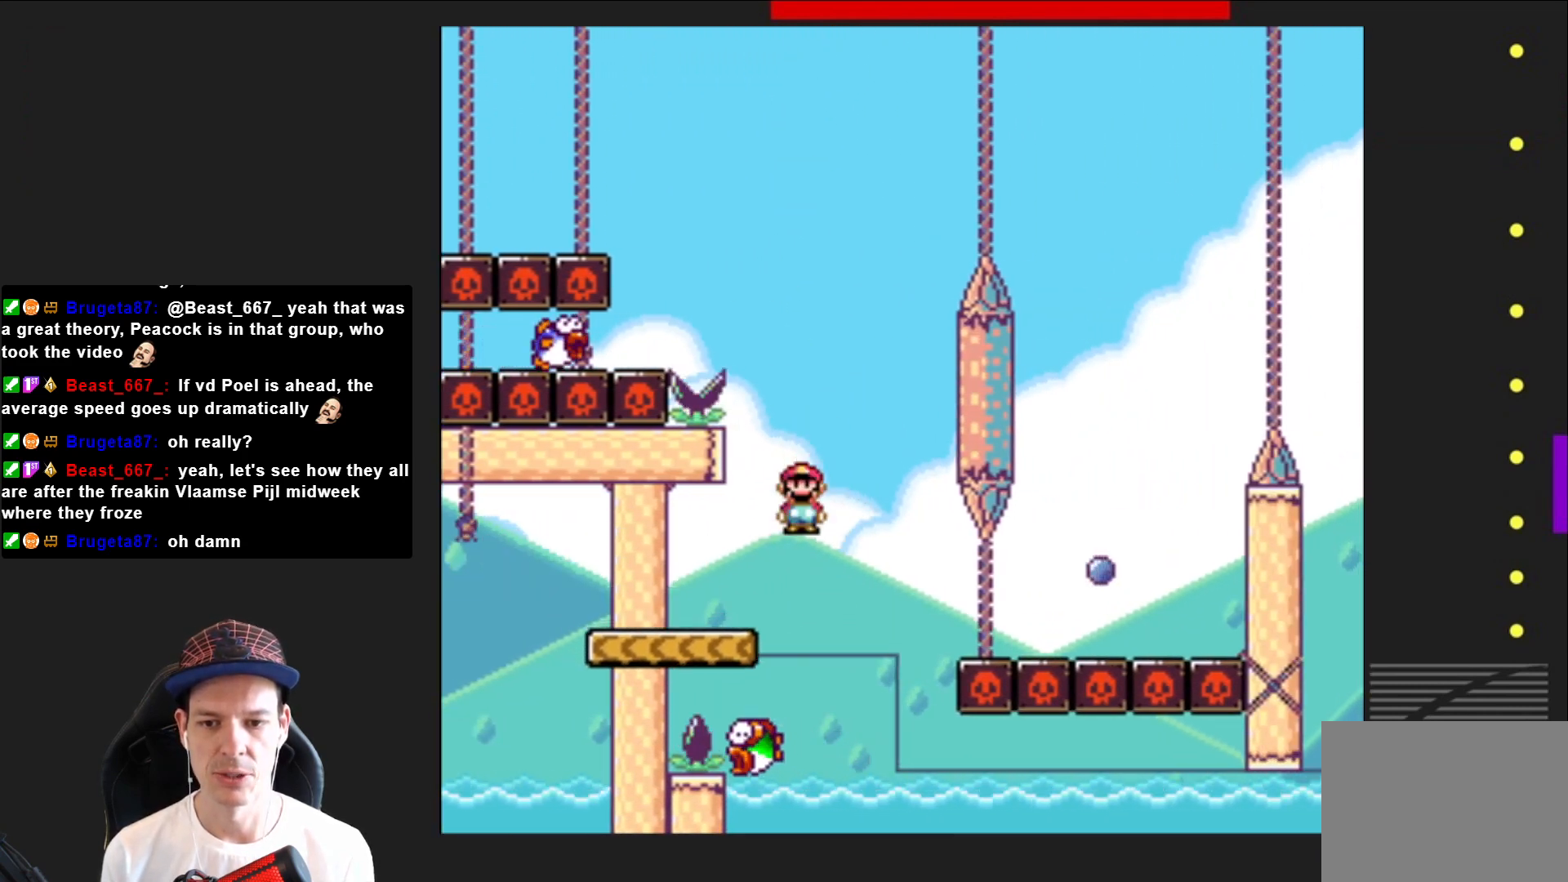
{"buttons": ["SQUARE"], "right_stick": "center", "events": [[267, "DPAD_RIGHT", "down"], [267, "R2", "up"], [333, "DPAD_RIGHT", "up"]]}
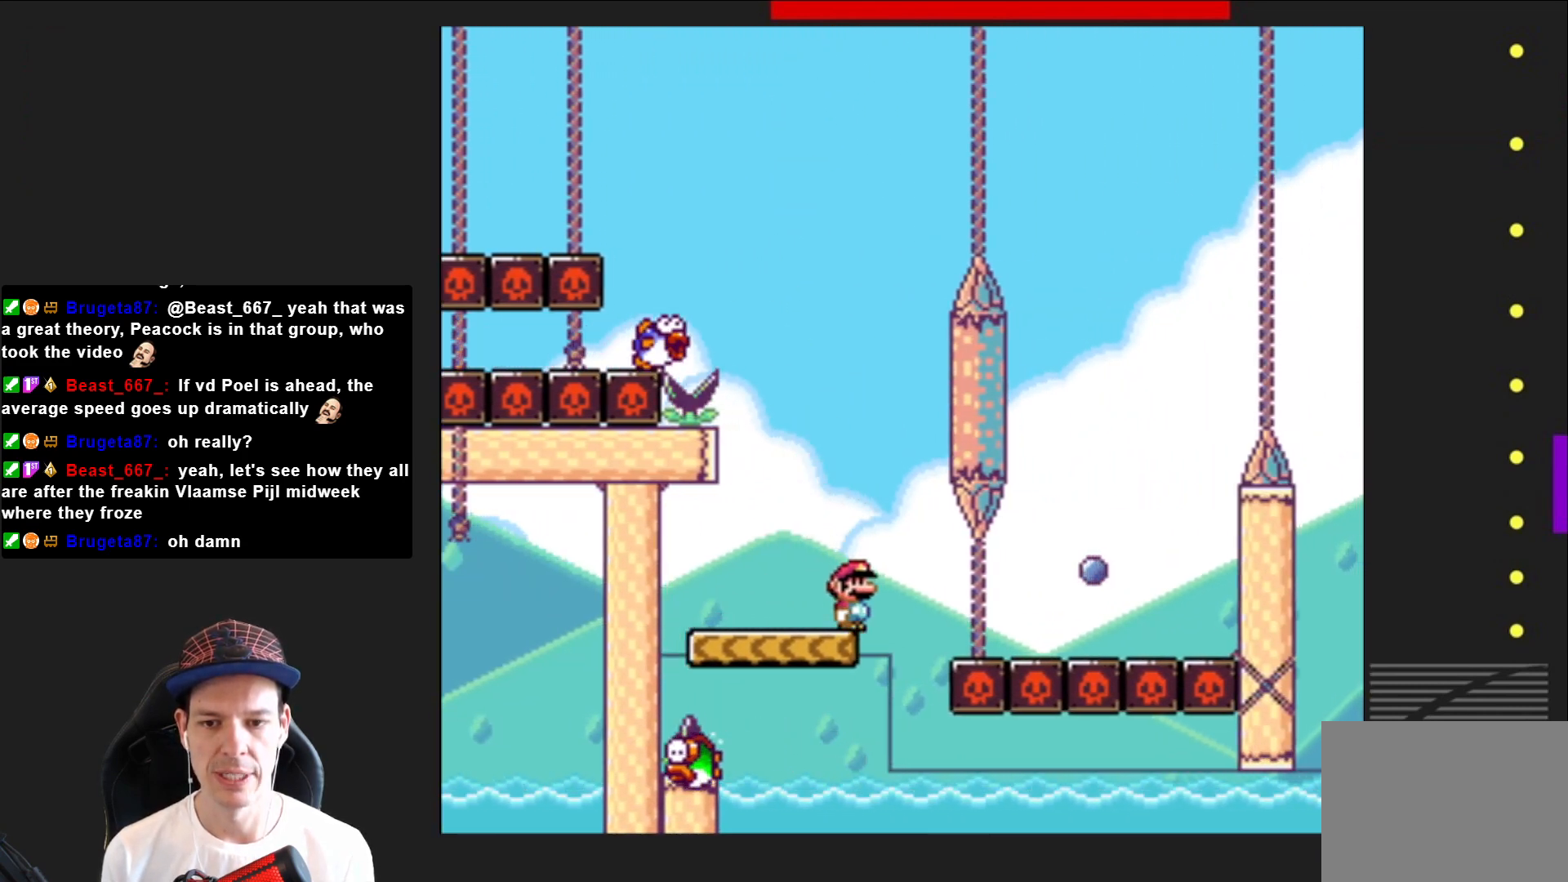
{"buttons": ["SQUARE", "R2", "DPAD_LEFT"], "right_stick": "center", "events": [[267, "R2", "down"], [334, "DPAD_LEFT", "down"]]}
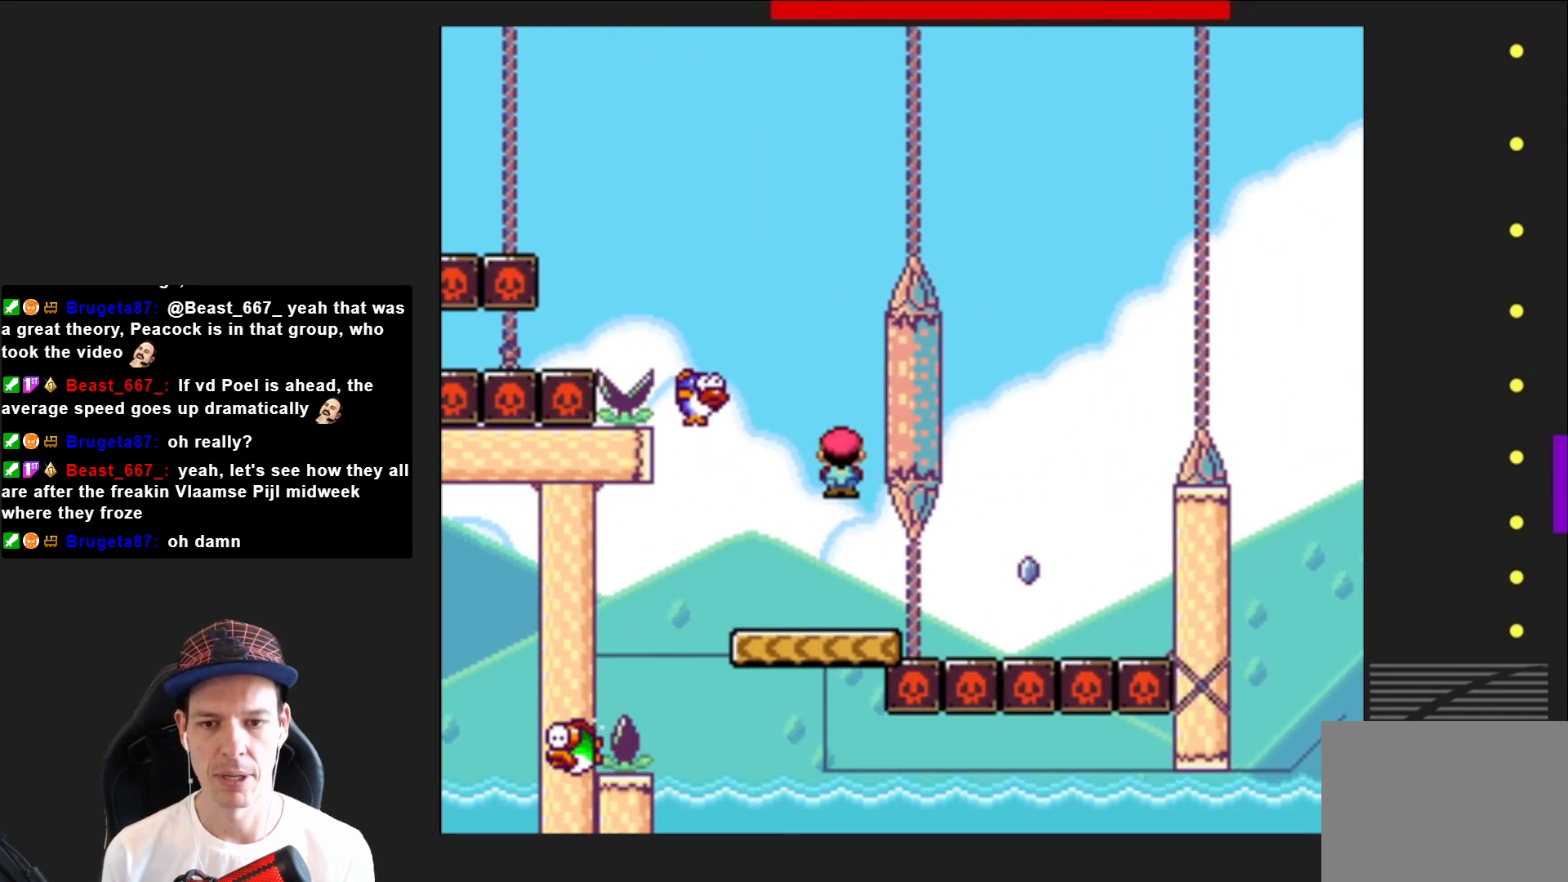
{"buttons": ["SQUARE", "R2", "DPAD_RIGHT"], "right_stick": "center", "events": [[33, "DPAD_LEFT", "up"], [33, "R2", "up"], [133, "R2", "down"], [233, "DPAD_RIGHT", "down"]]}
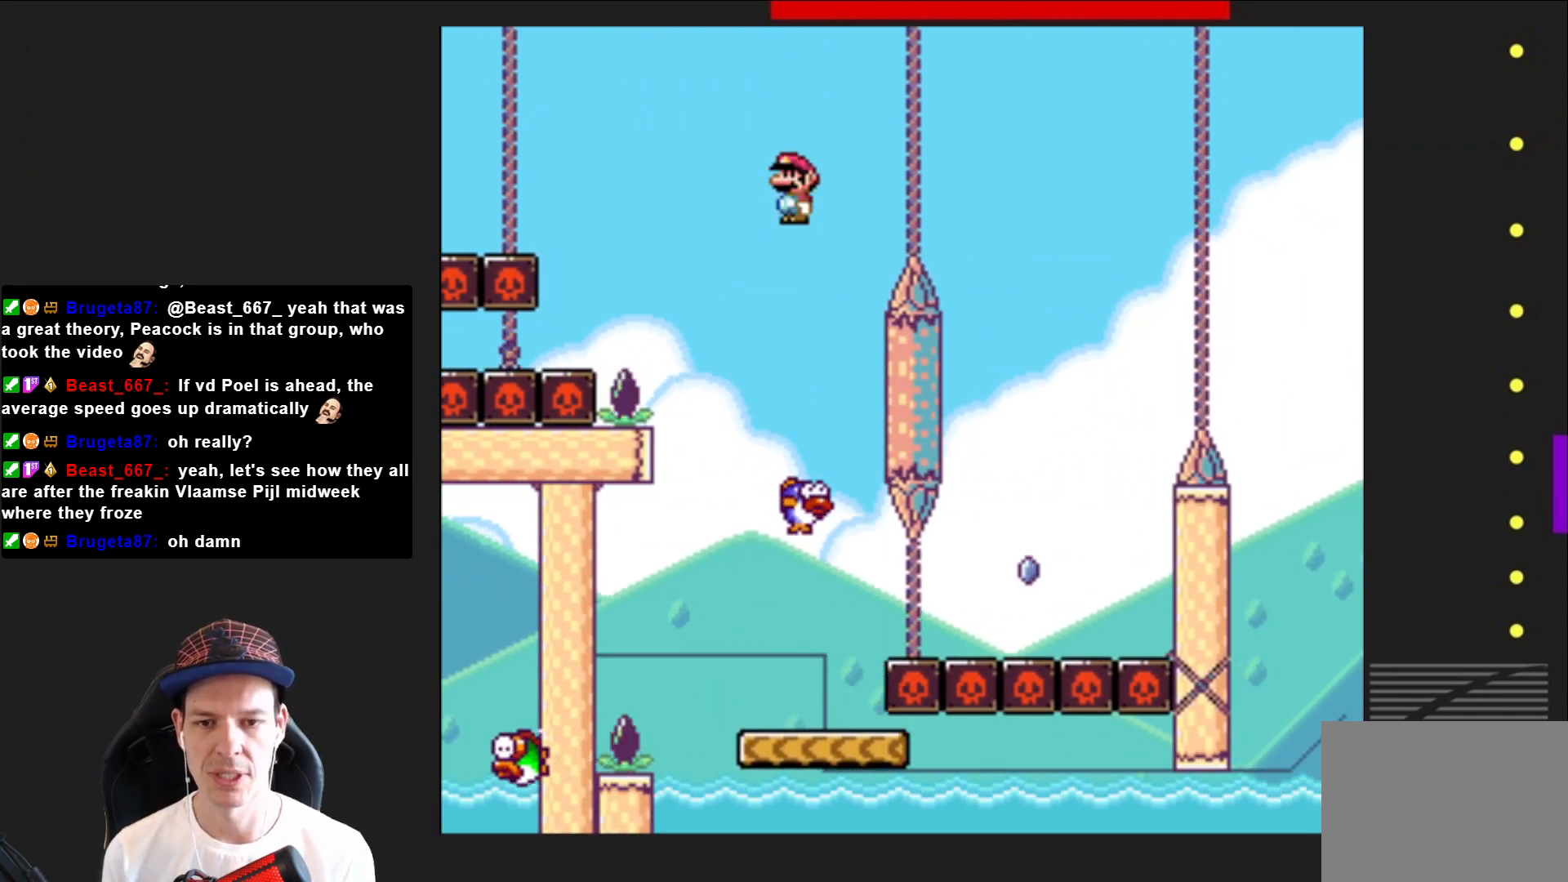
{"buttons": ["SQUARE", "R2", "DPAD_LEFT"], "right_stick": "center", "events": [[334, "DPAD_RIGHT", "up"], [434, "DPAD_LEFT", "down"]]}
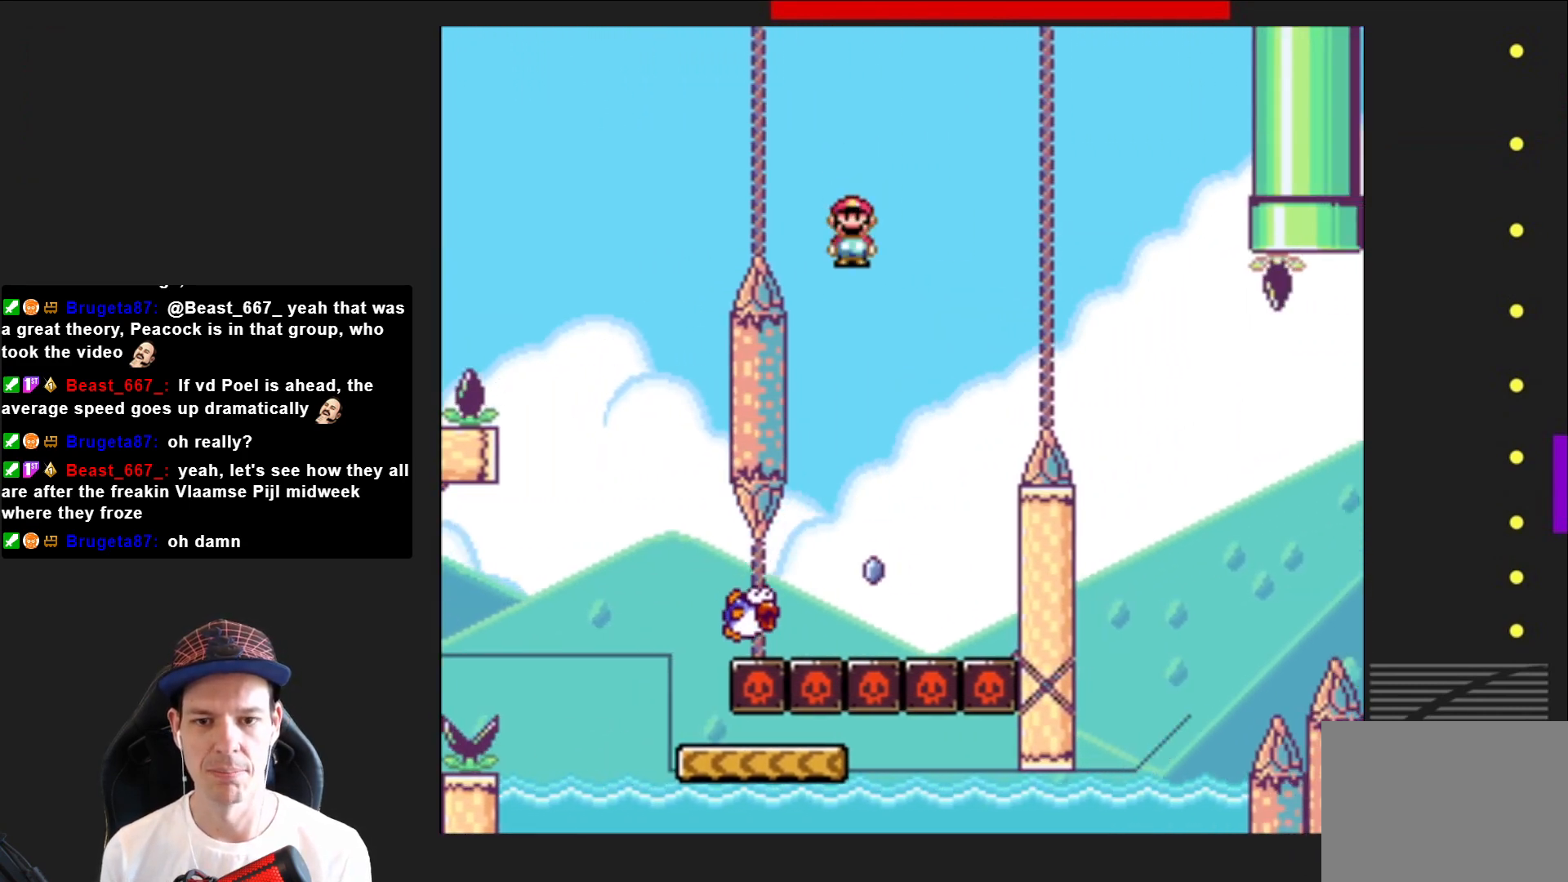
{"buttons": ["SQUARE", "R2", "DPAD_RIGHT"], "right_stick": "center", "events": [[133, "DPAD_LEFT", "up"], [333, "DPAD_RIGHT", "down"]]}
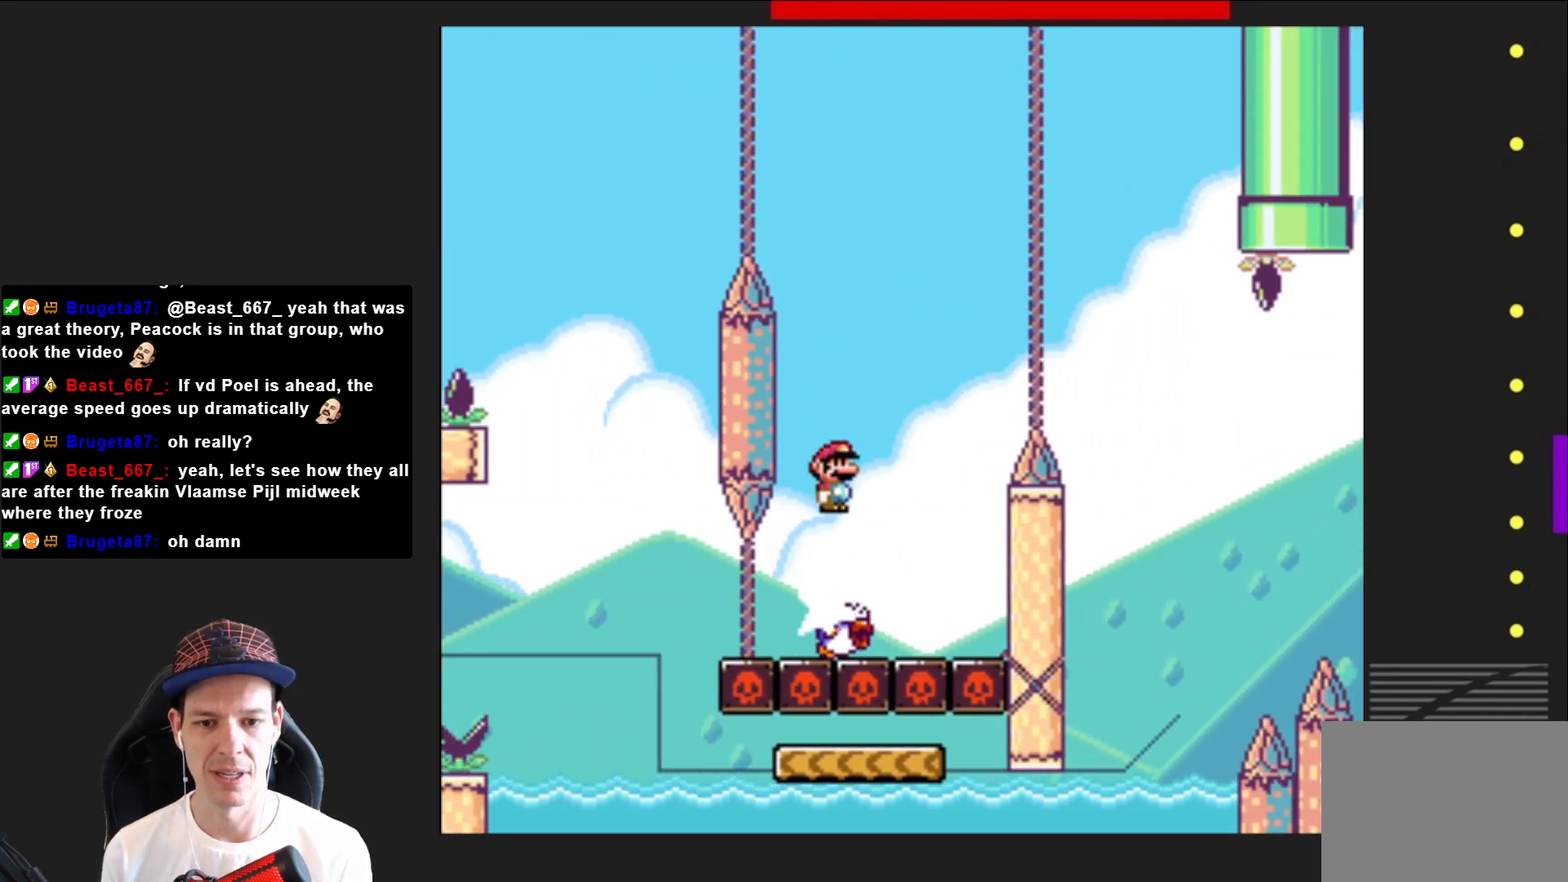
{"buttons": ["SQUARE", "R2"], "right_stick": "center", "events": [[501, "DPAD_RIGHT", "up"]]}
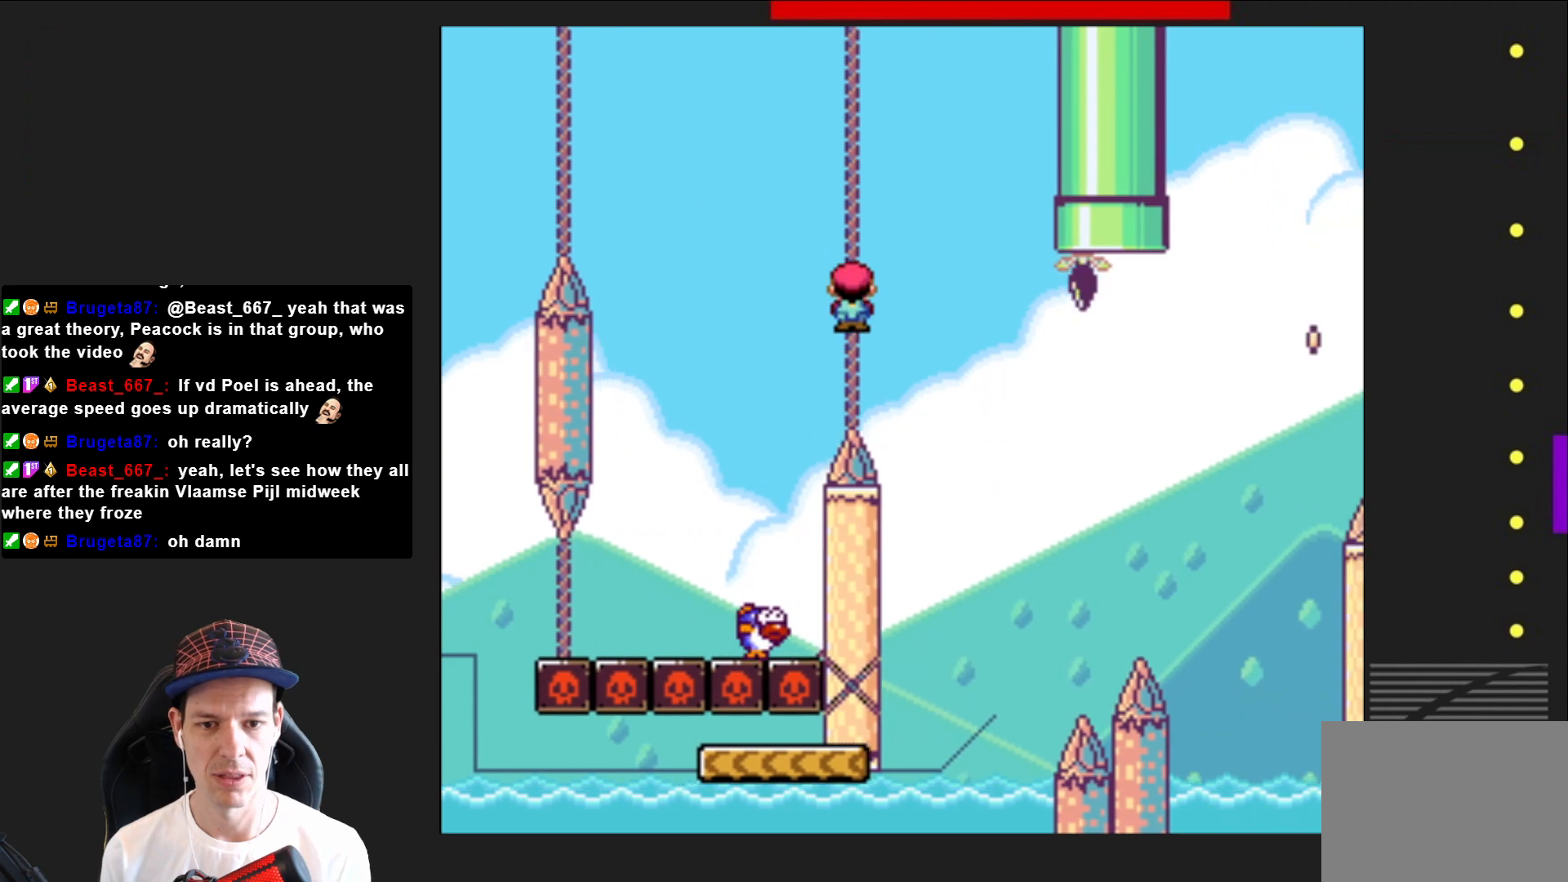
{"buttons": ["SQUARE"], "right_stick": "center", "events": [[100, "DPAD_LEFT", "down"], [300, "DPAD_LEFT", "up"], [367, "R2", "up"]]}
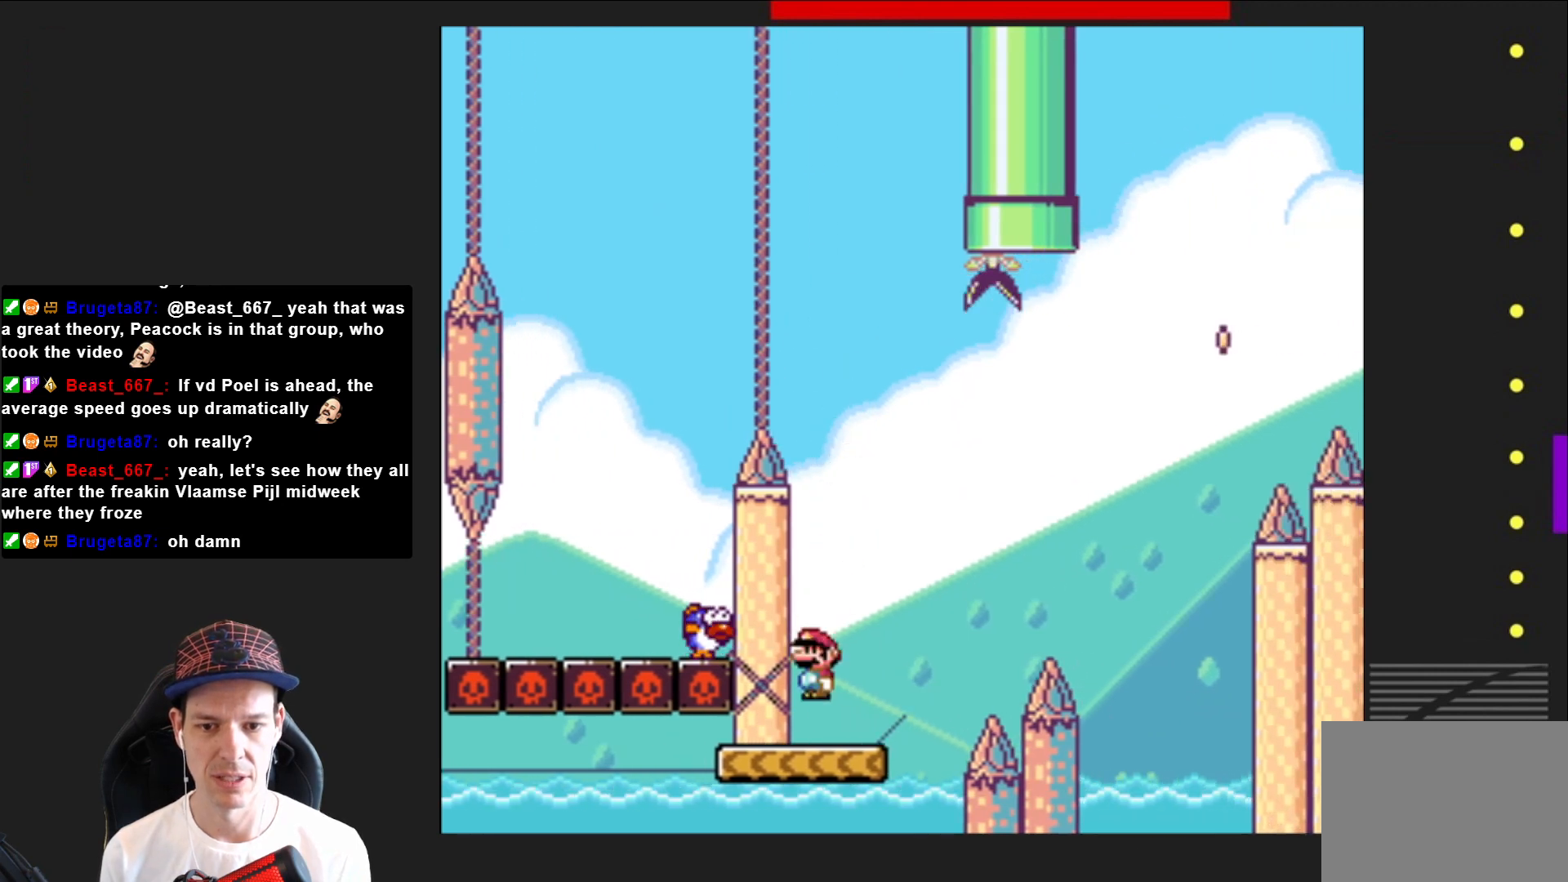
{"buttons": ["SQUARE"], "right_stick": "center", "events": []}
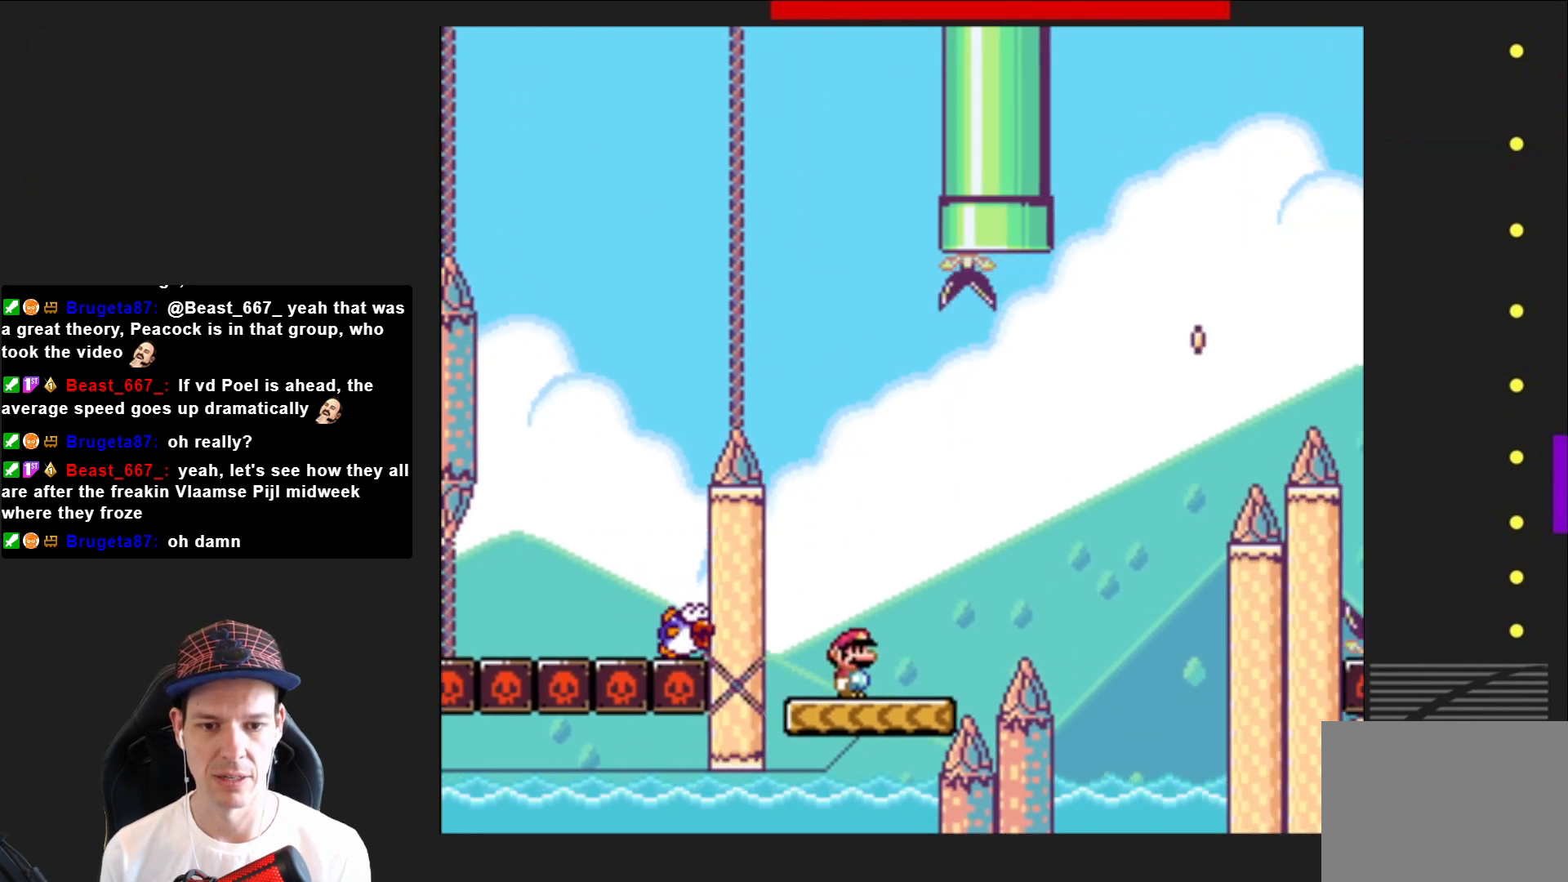
{"buttons": ["CROSS", "SQUARE", "DPAD_RIGHT"], "right_stick": "center", "events": [[133, "DPAD_RIGHT", "down"], [467, "CROSS", "down"]]}
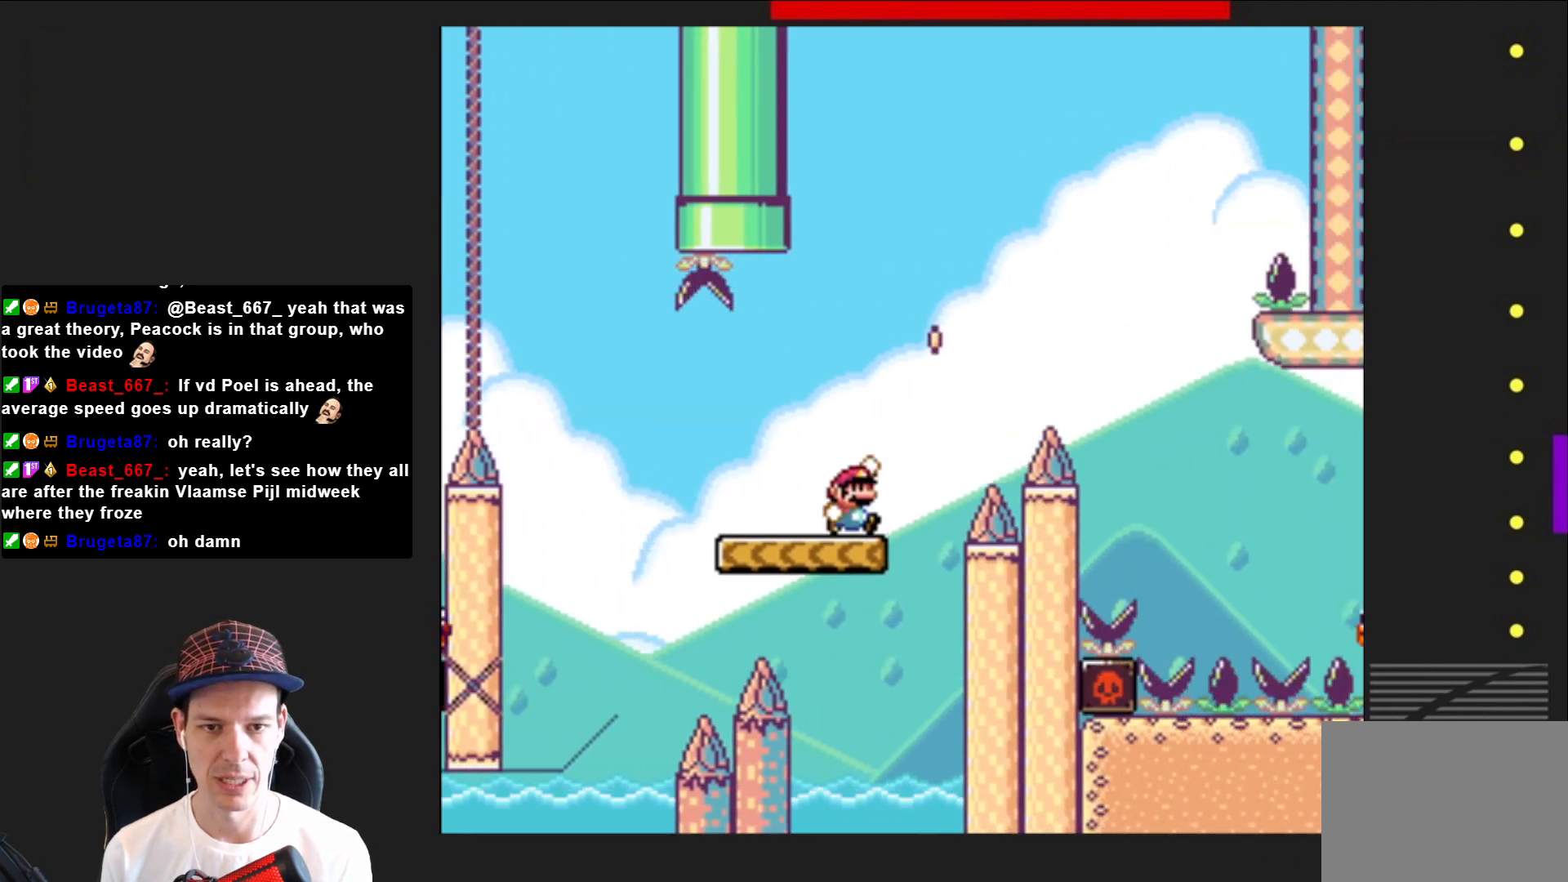
{"buttons": ["SQUARE"], "right_stick": "center", "events": [[334, "CROSS", "up"], [401, "DPAD_RIGHT", "up"]]}
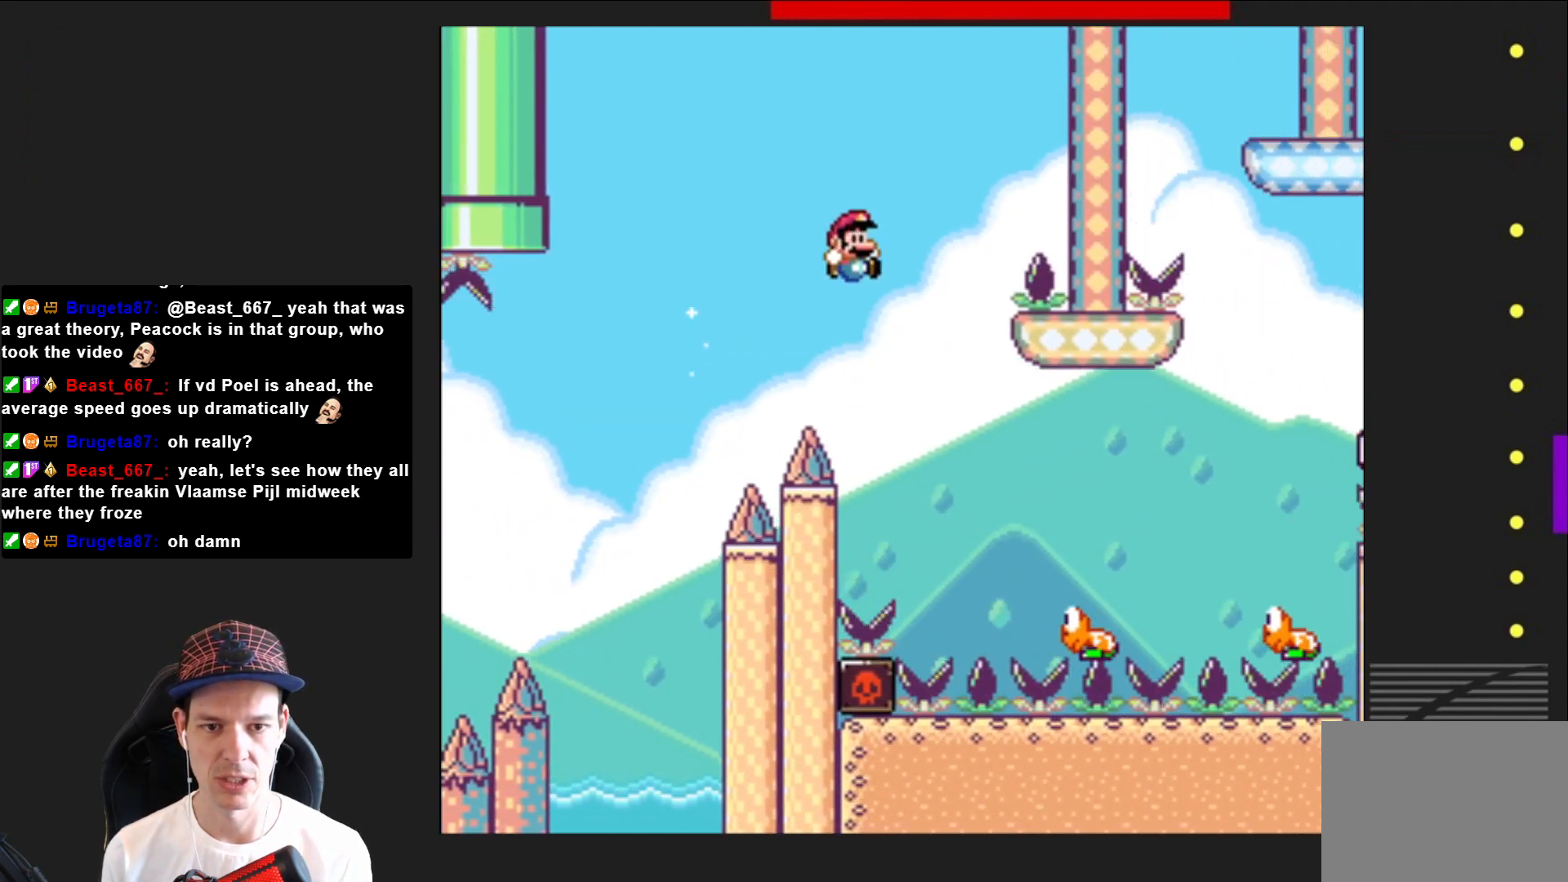
{"buttons": ["CROSS", "SQUARE", "DPAD_RIGHT"], "right_stick": "center", "events": [[100, "DPAD_RIGHT", "down"], [500, "CROSS", "down"]]}
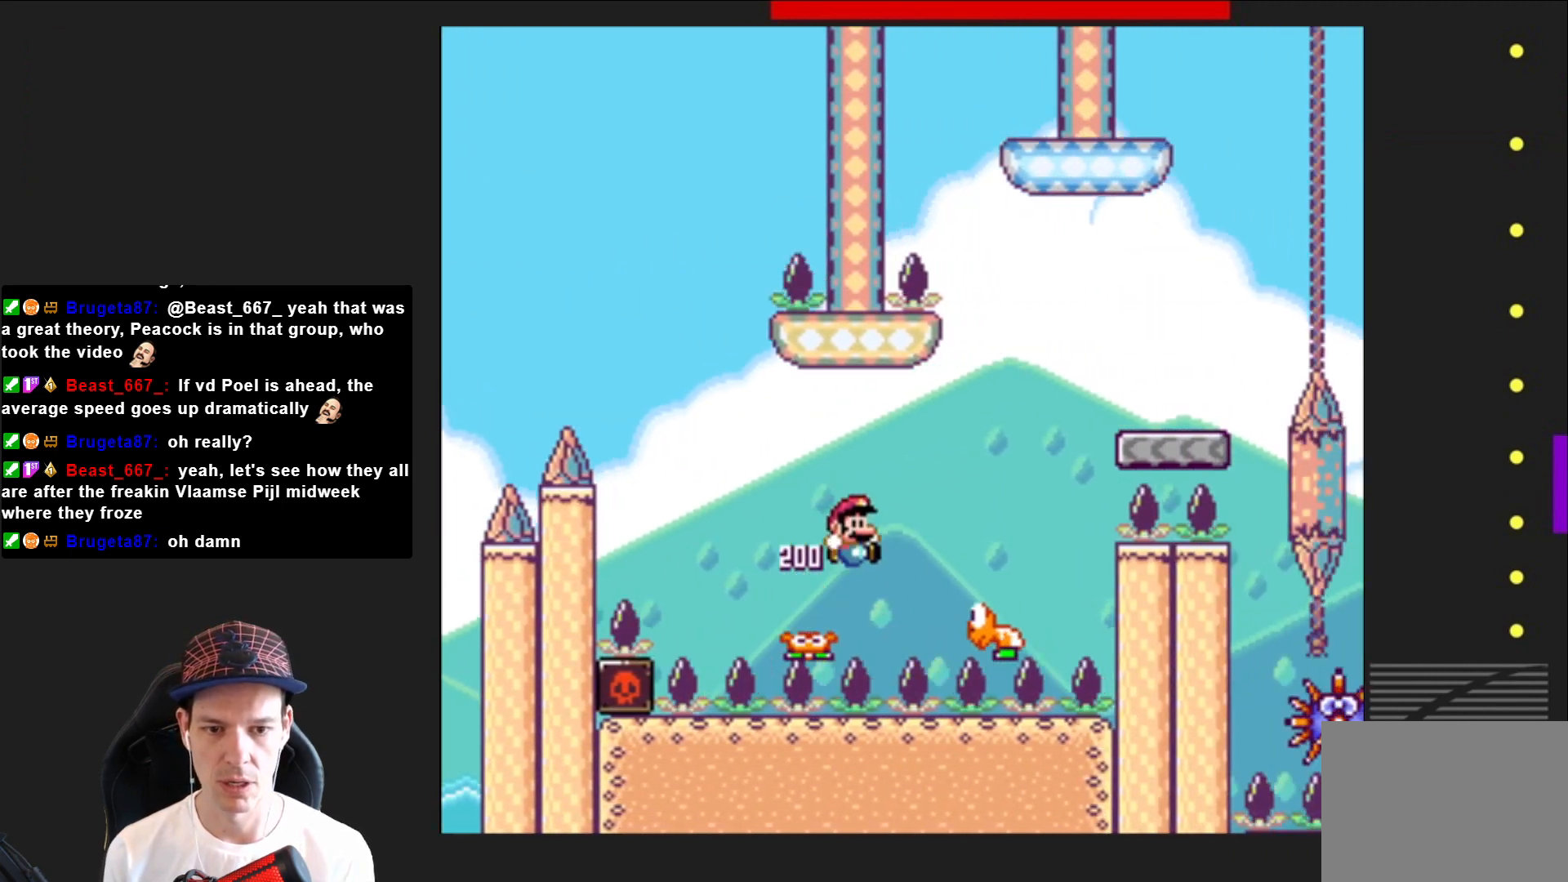
{"buttons": ["CROSS", "SQUARE", "DPAD_RIGHT"], "right_stick": "center", "events": [[134, "DPAD_RIGHT", "up"], [234, "DPAD_LEFT", "down"], [301, "DPAD_LEFT", "up"], [434, "DPAD_RIGHT", "down"]]}
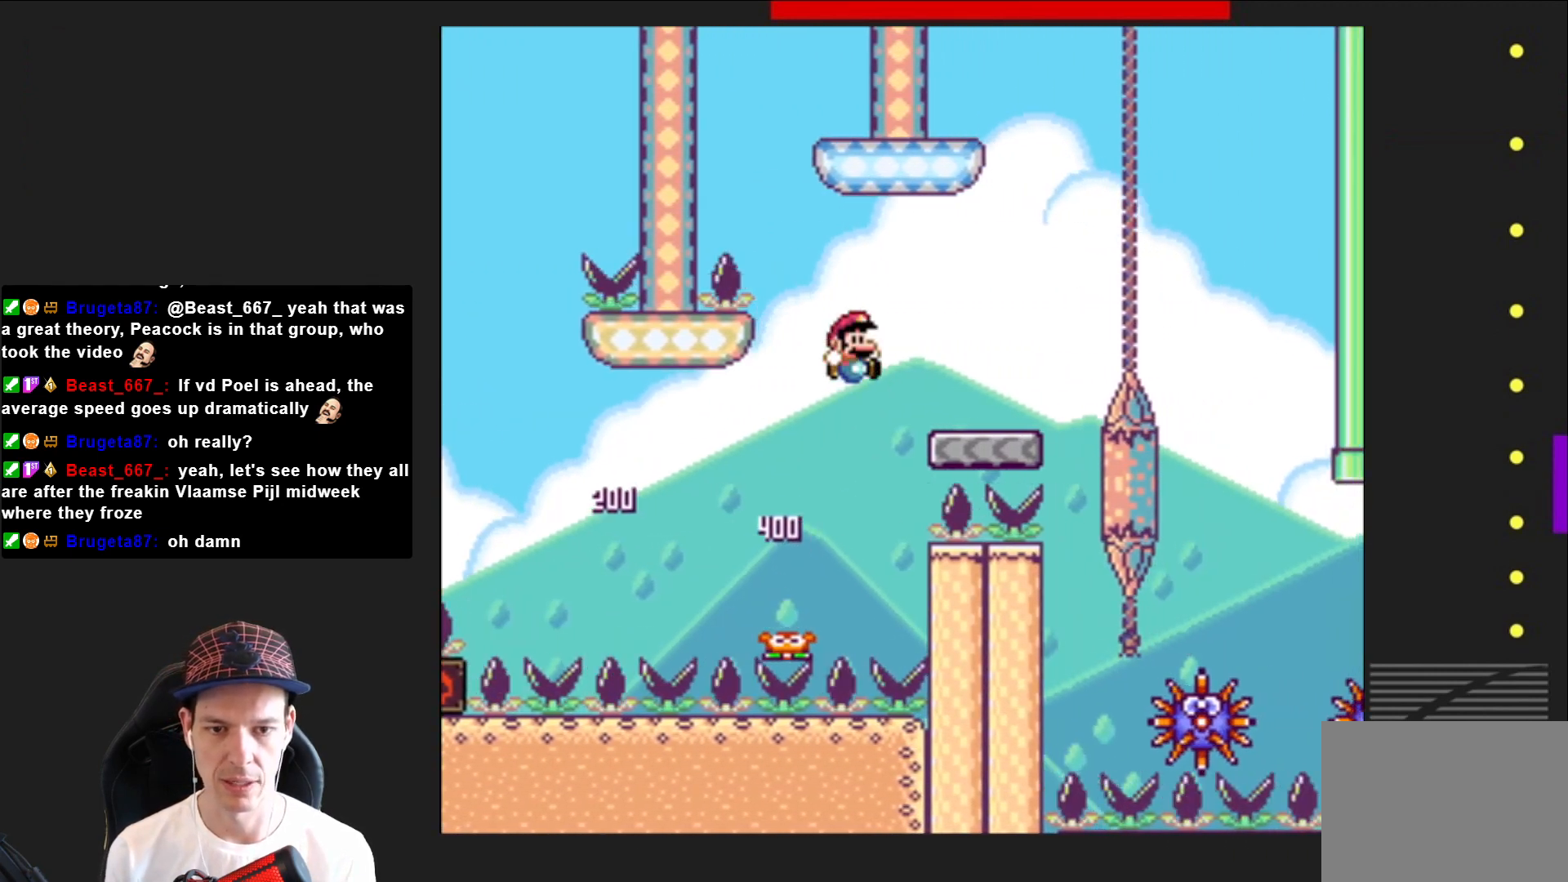
{"buttons": ["SQUARE", "R2", "DPAD_RIGHT"], "right_stick": "center", "events": [[34, "CROSS", "up"], [34, "DPAD_RIGHT", "up"], [134, "DPAD_LEFT", "down"], [167, "DPAD_LEFT", "up"], [234, "DPAD_RIGHT", "down"], [434, "R2", "down"]]}
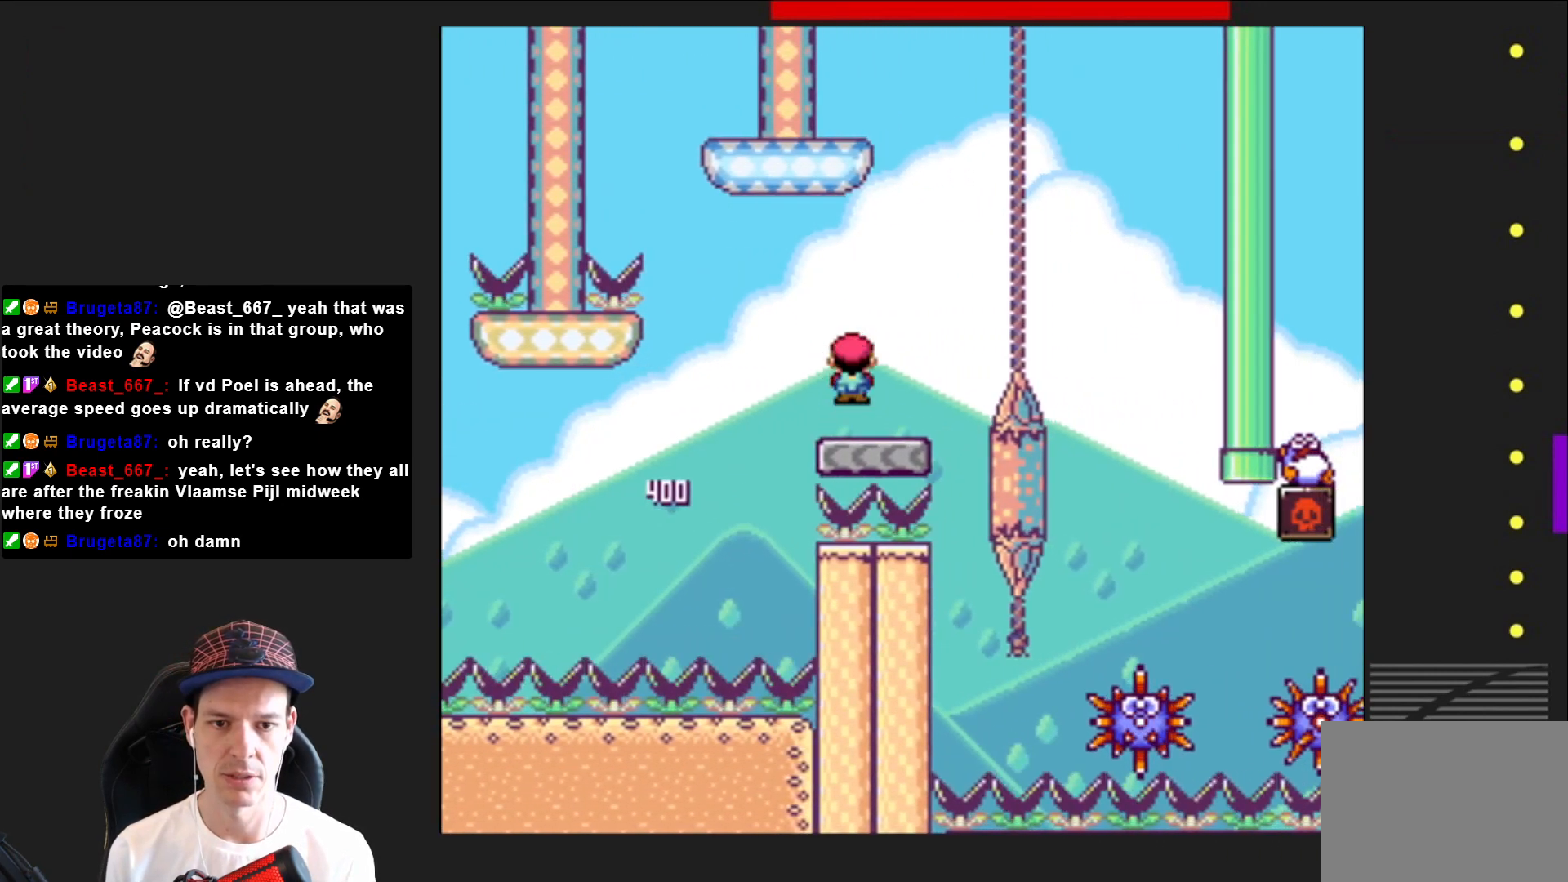
{"buttons": ["SQUARE"], "right_stick": "center", "events": [[300, "R2", "up"], [334, "DPAD_RIGHT", "up"], [434, "DPAD_LEFT", "down"], [500, "DPAD_LEFT", "up"]]}
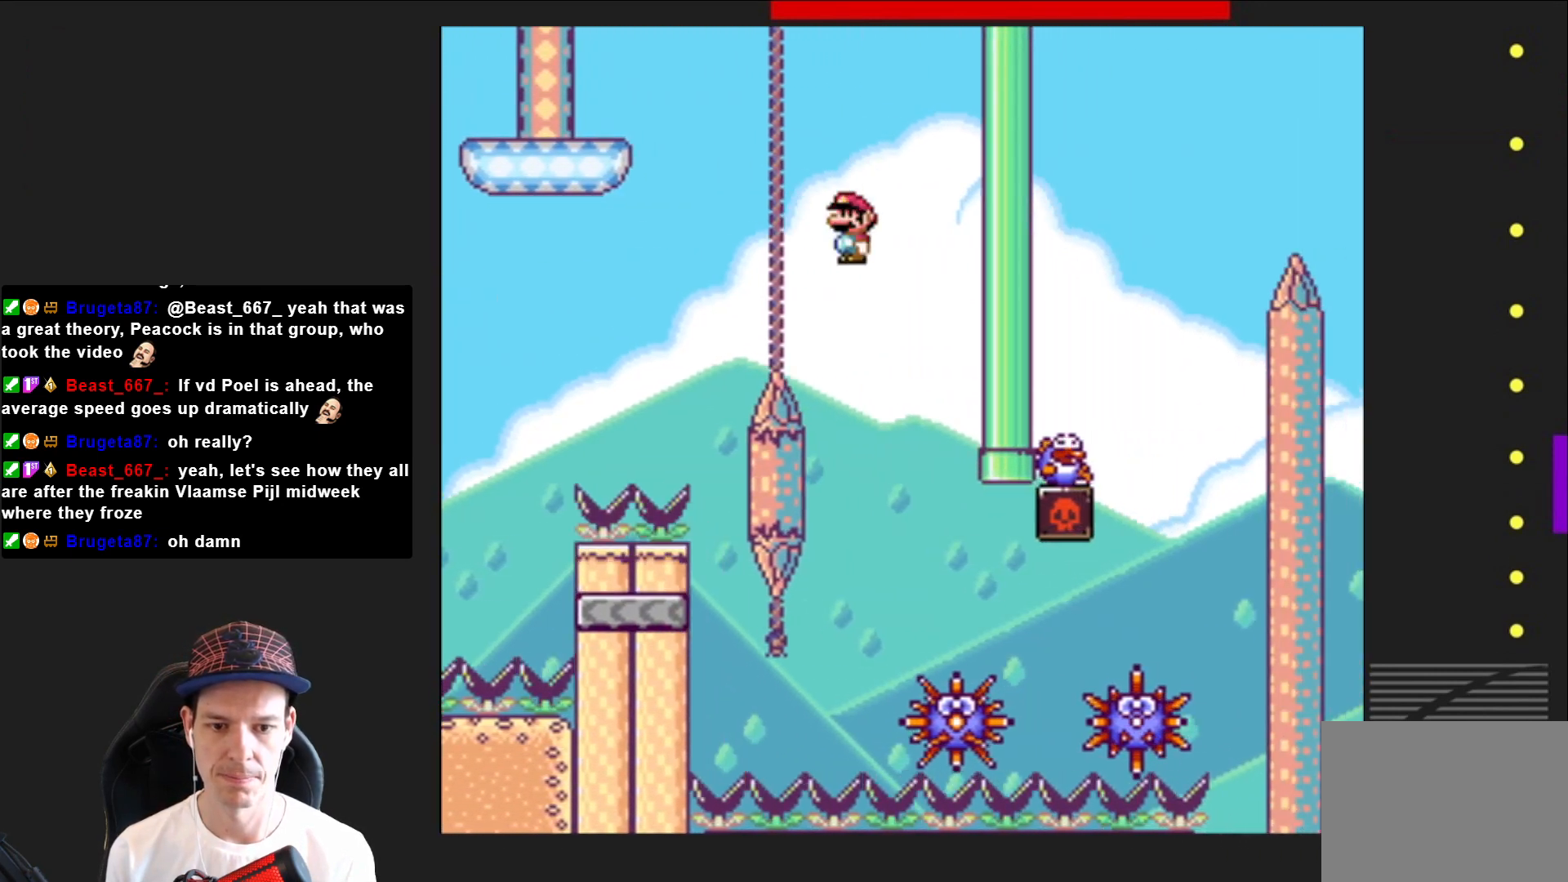
{"buttons": ["SQUARE", "DPAD_RIGHT"], "right_stick": "center", "events": [[101, "DPAD_RIGHT", "down"]]}
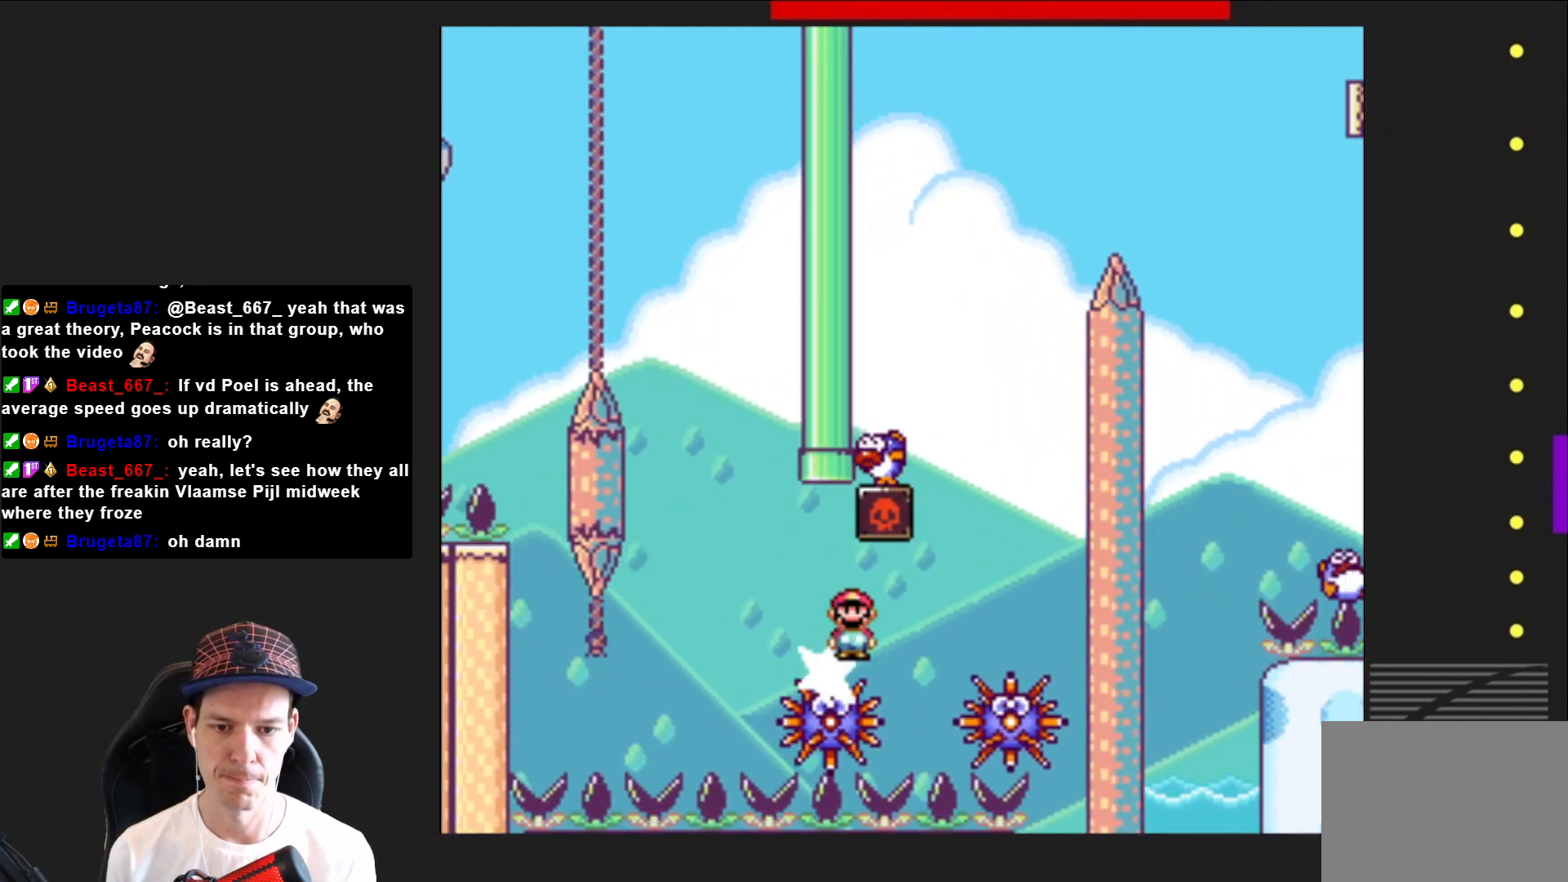
{"buttons": ["SQUARE", "R2", "DPAD_LEFT"], "right_stick": "center", "events": [[33, "R2", "down"], [200, "DPAD_RIGHT", "up"], [300, "DPAD_LEFT", "down"]]}
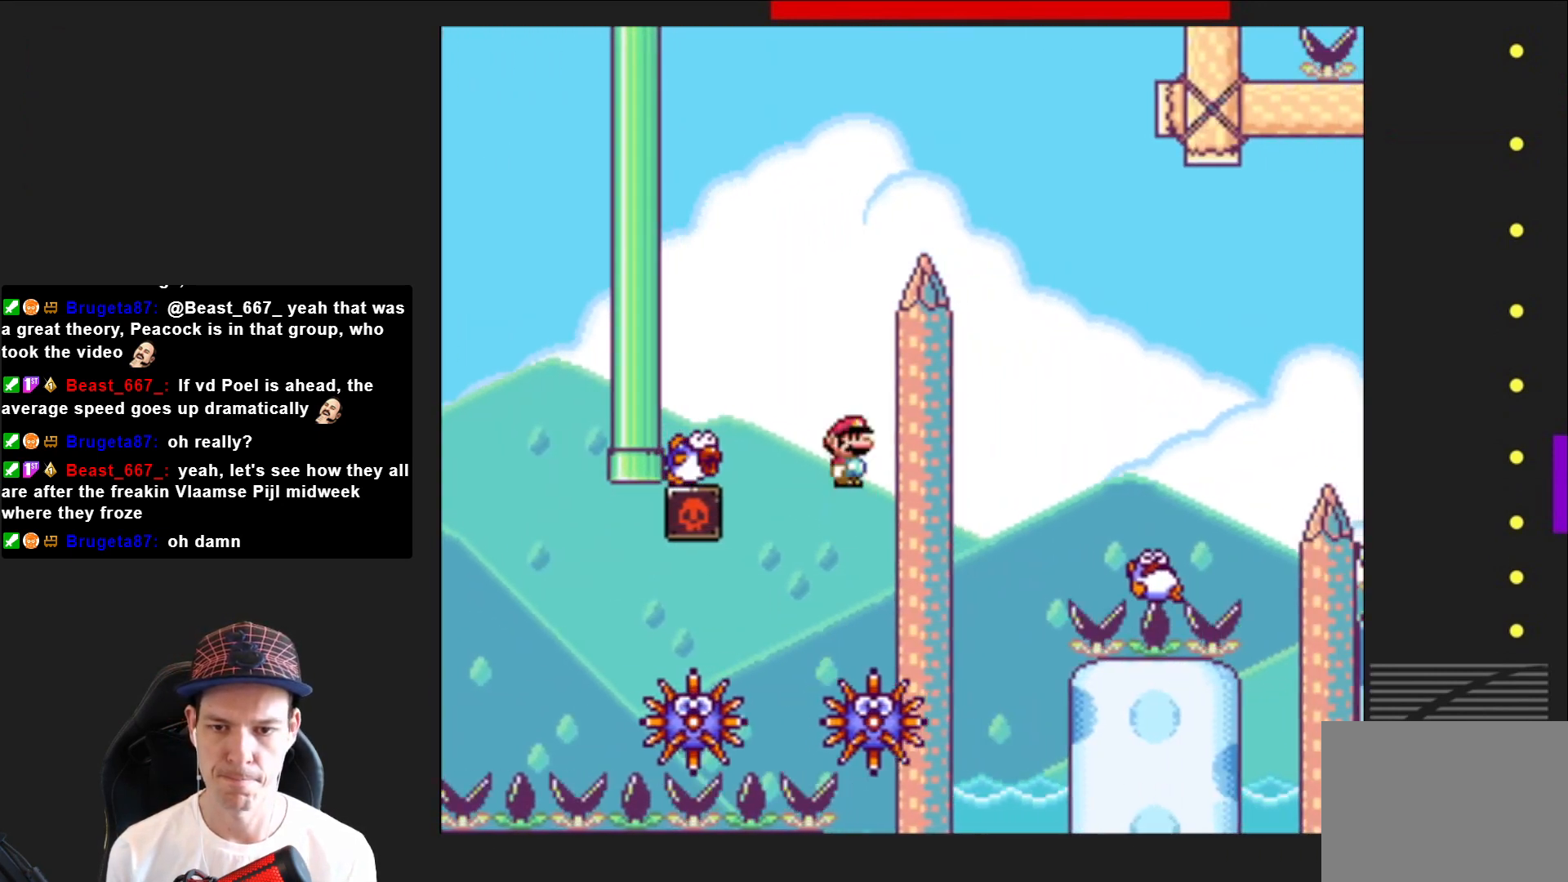
{"buttons": ["SQUARE", "R2", "DPAD_RIGHT"], "right_stick": "center", "events": [[267, "DPAD_LEFT", "up"], [267, "DPAD_UP", "down"], [301, "DPAD_UP", "up"], [367, "DPAD_RIGHT", "down"]]}
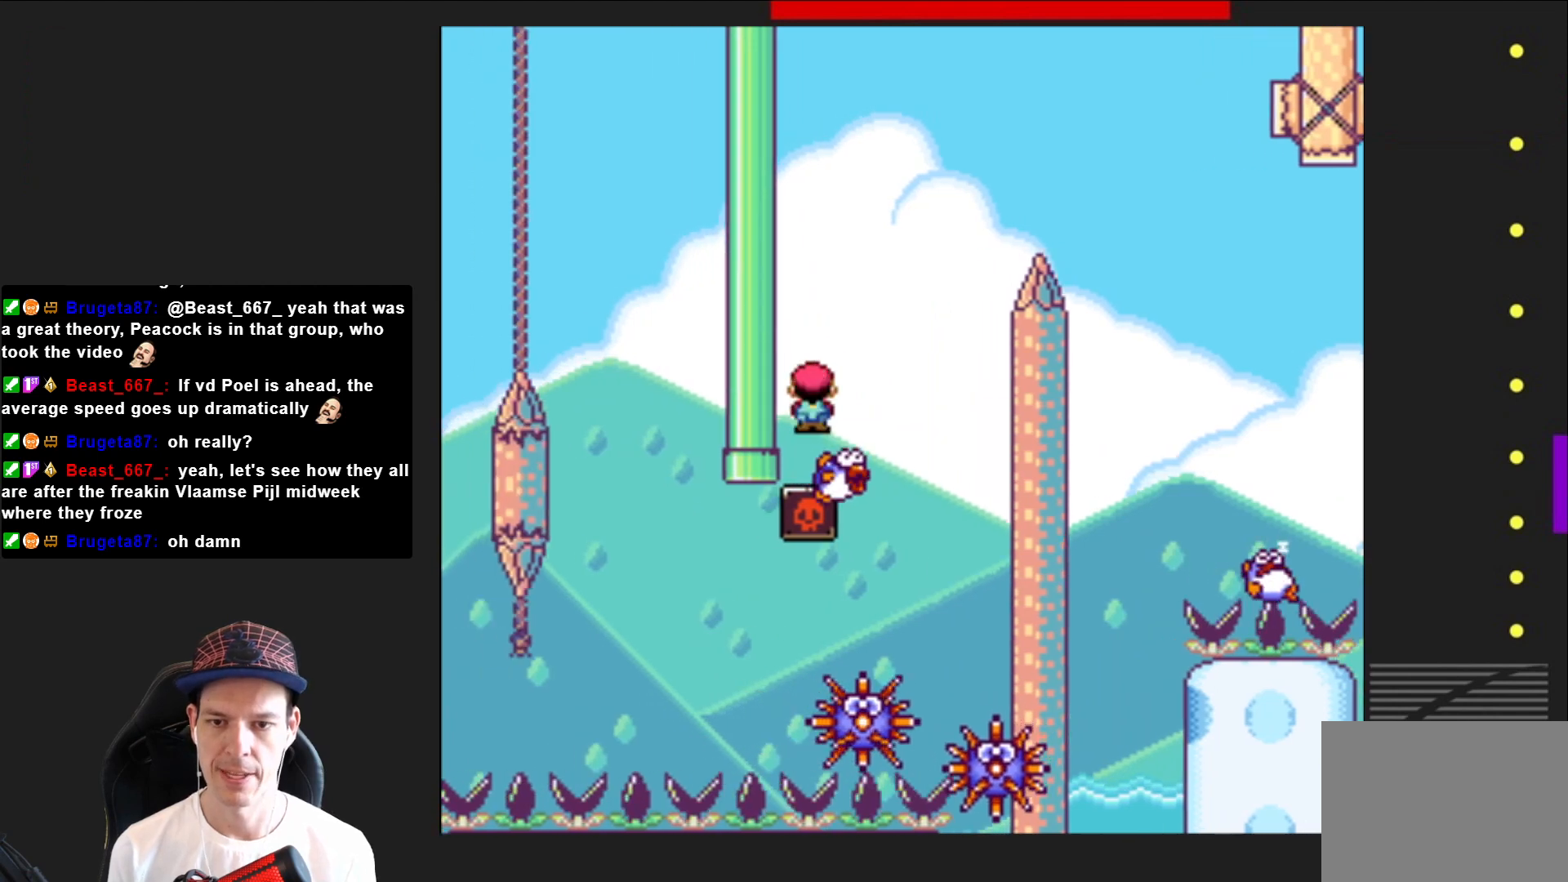
{"buttons": ["SQUARE", "R2", "DPAD_RIGHT"], "right_stick": "center", "events": []}
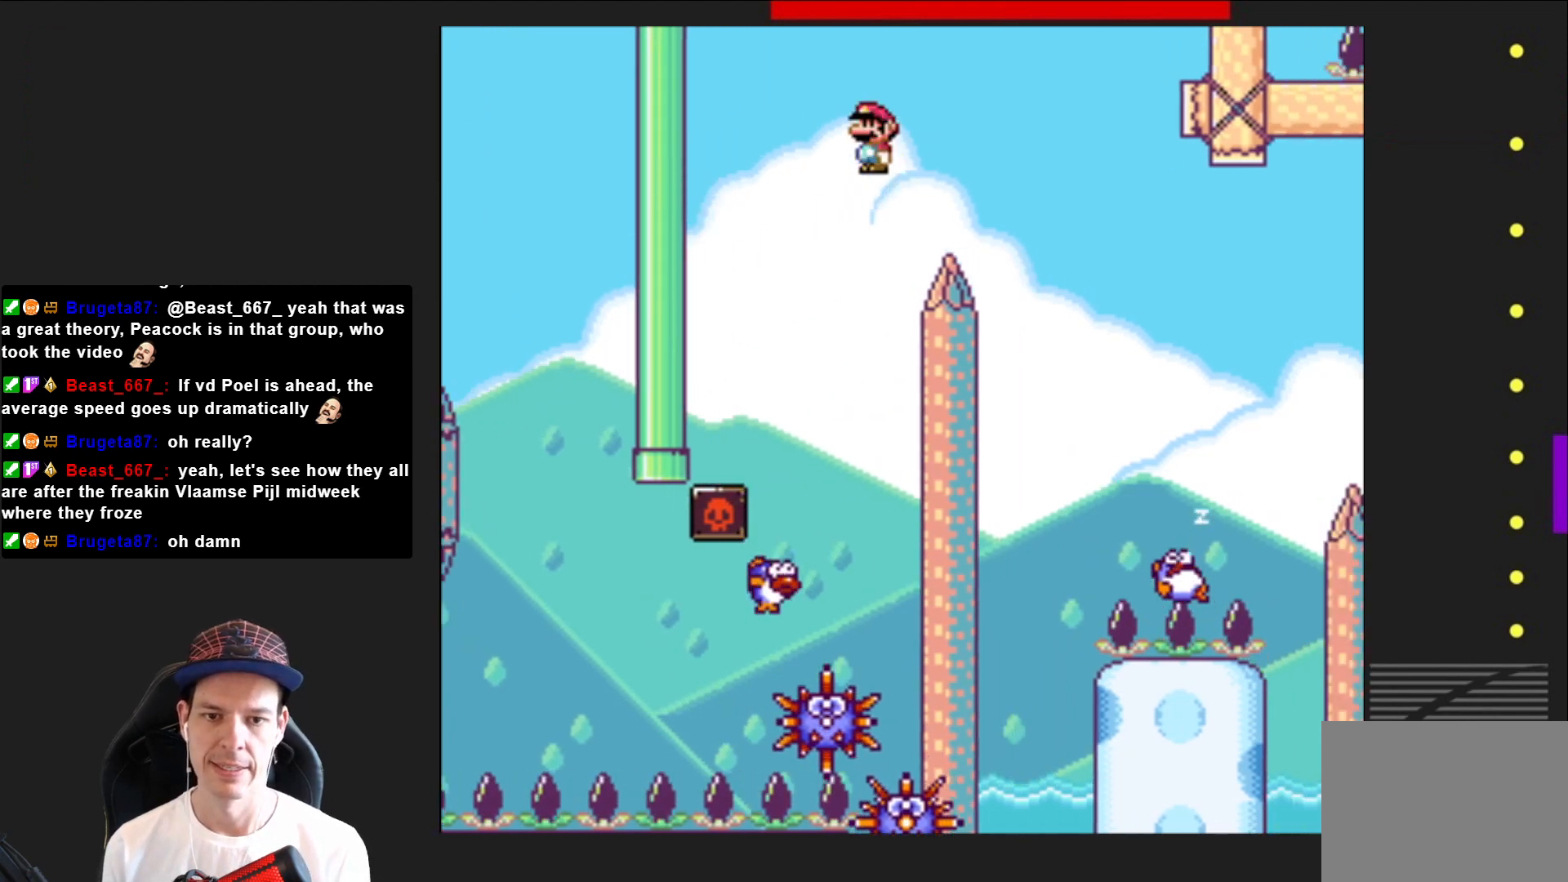
{"buttons": ["SQUARE", "R2"], "right_stick": "center", "events": [[401, "DPAD_RIGHT", "up"]]}
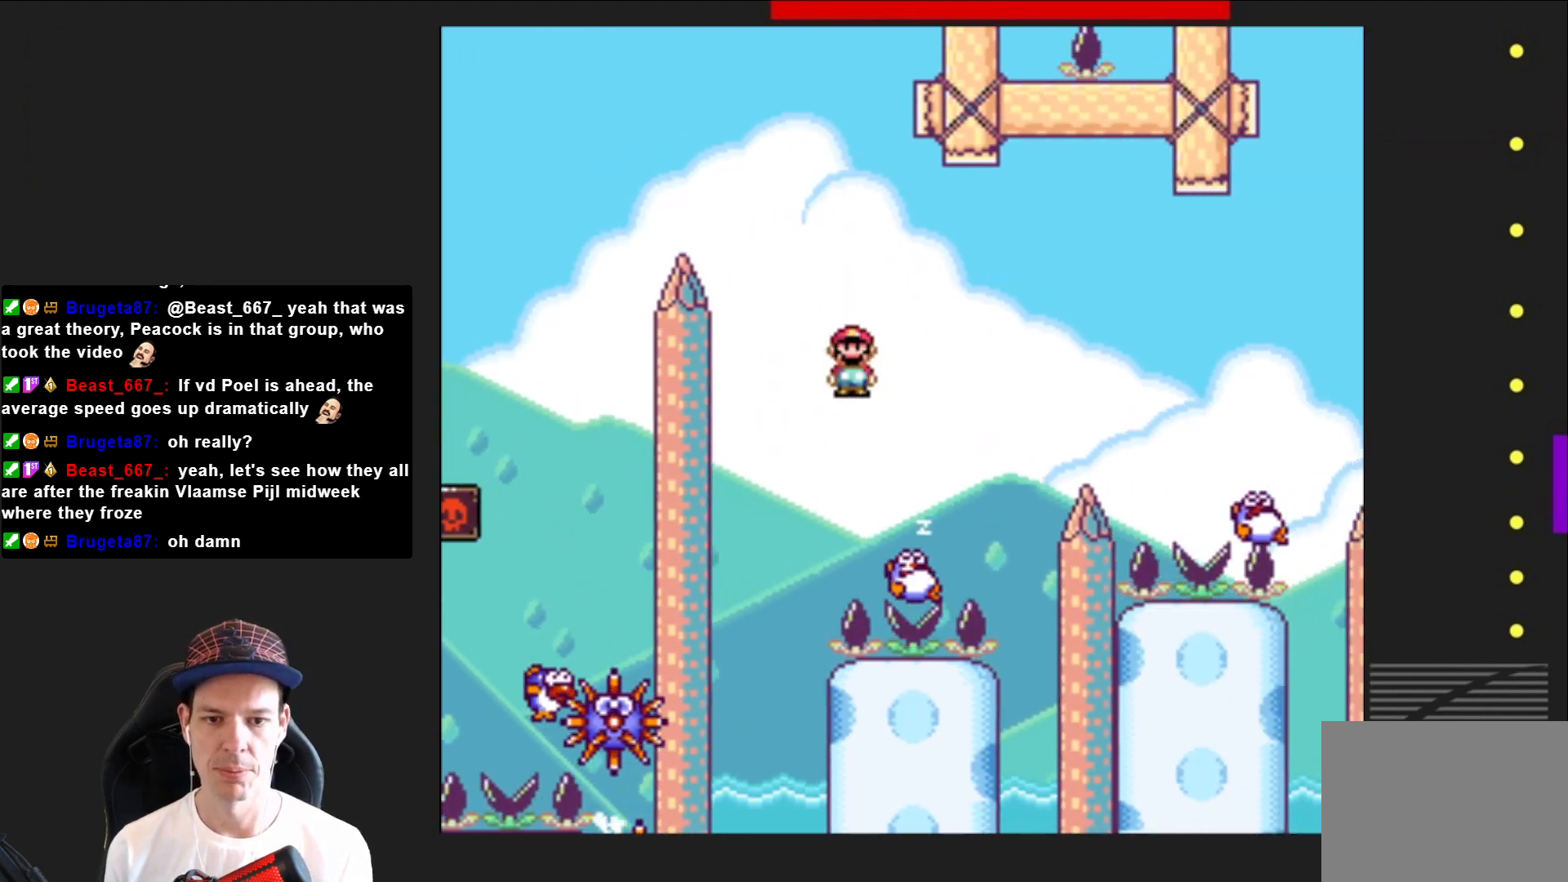
{"buttons": ["SQUARE", "R2", "DPAD_RIGHT"], "right_stick": "center", "events": [[67, "DPAD_LEFT", "down"], [167, "DPAD_LEFT", "up"], [200, "DPAD_RIGHT", "down"]]}
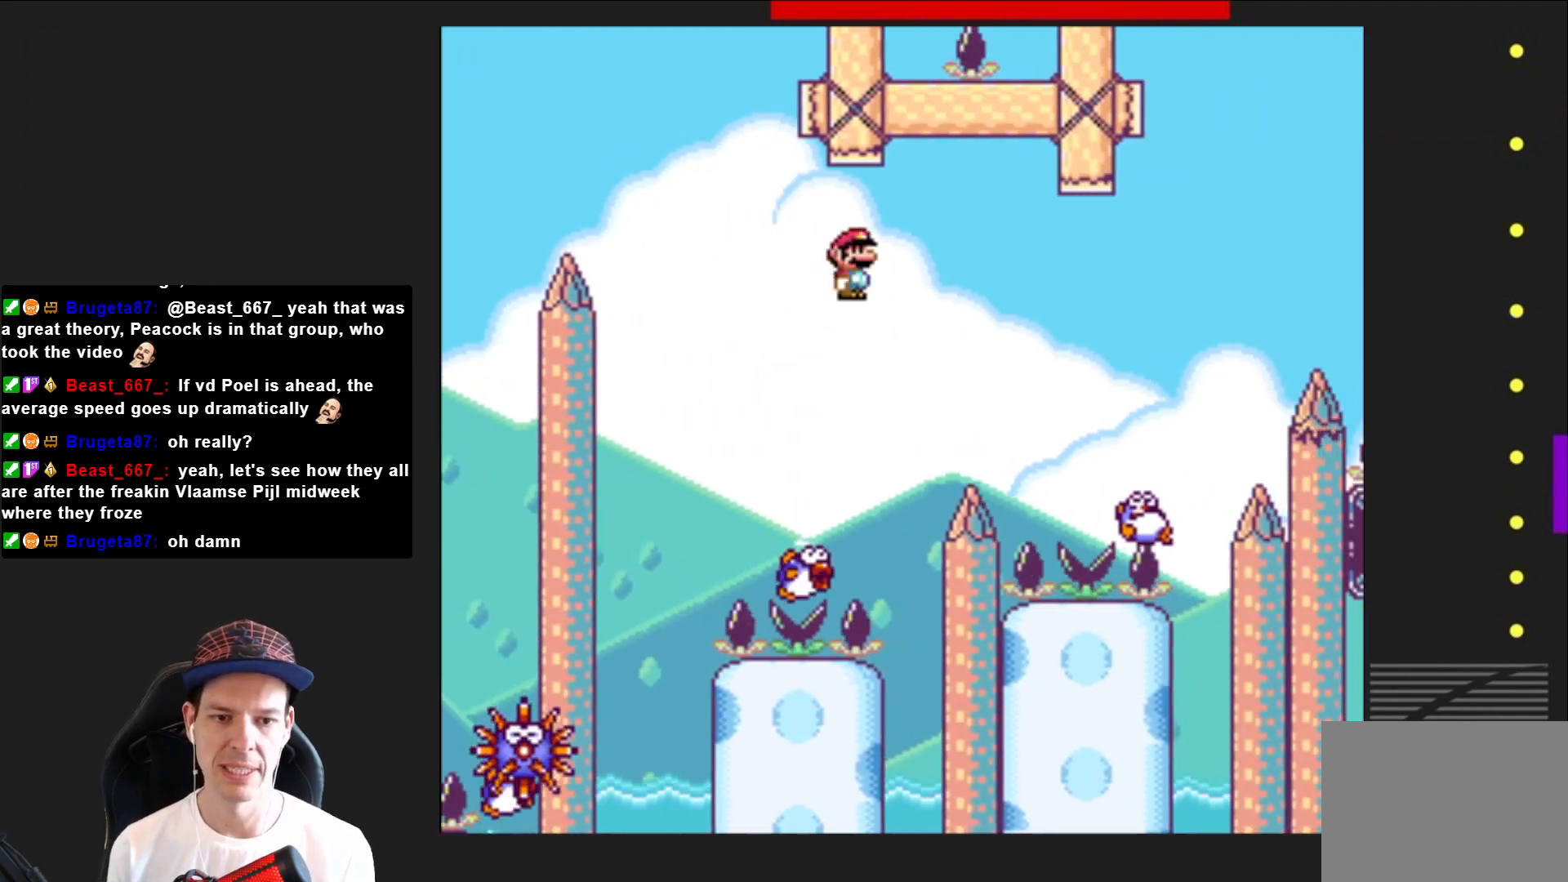
{"buttons": ["SQUARE", "R2"], "right_stick": "center", "events": [[234, "DPAD_RIGHT", "up"]]}
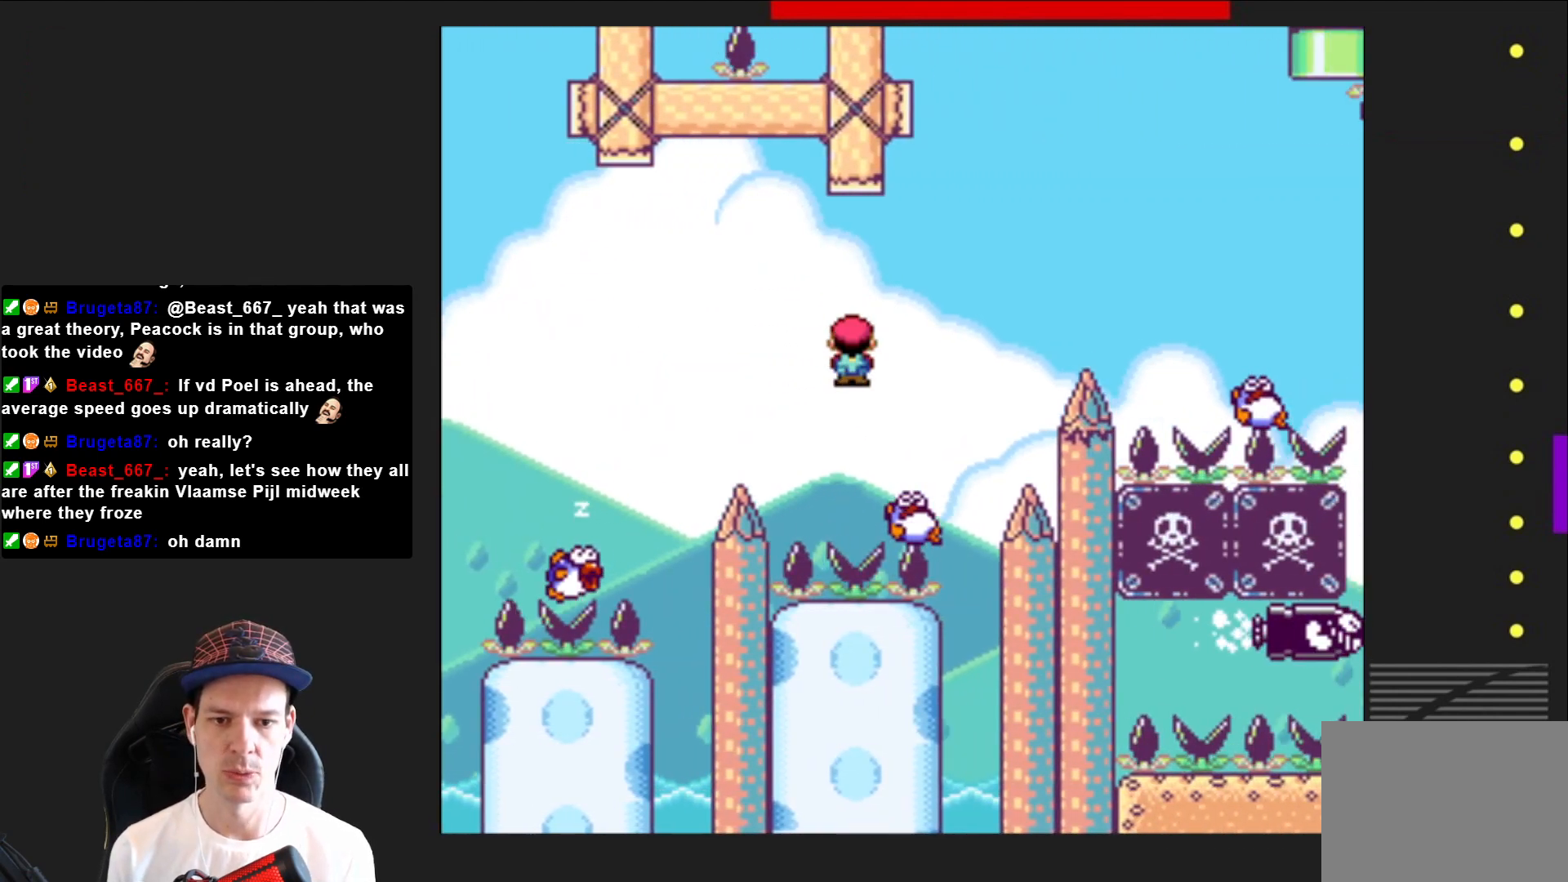
{"buttons": ["SQUARE", "R2", "DPAD_RIGHT"], "right_stick": "center", "events": [[200, "DPAD_RIGHT", "down"]]}
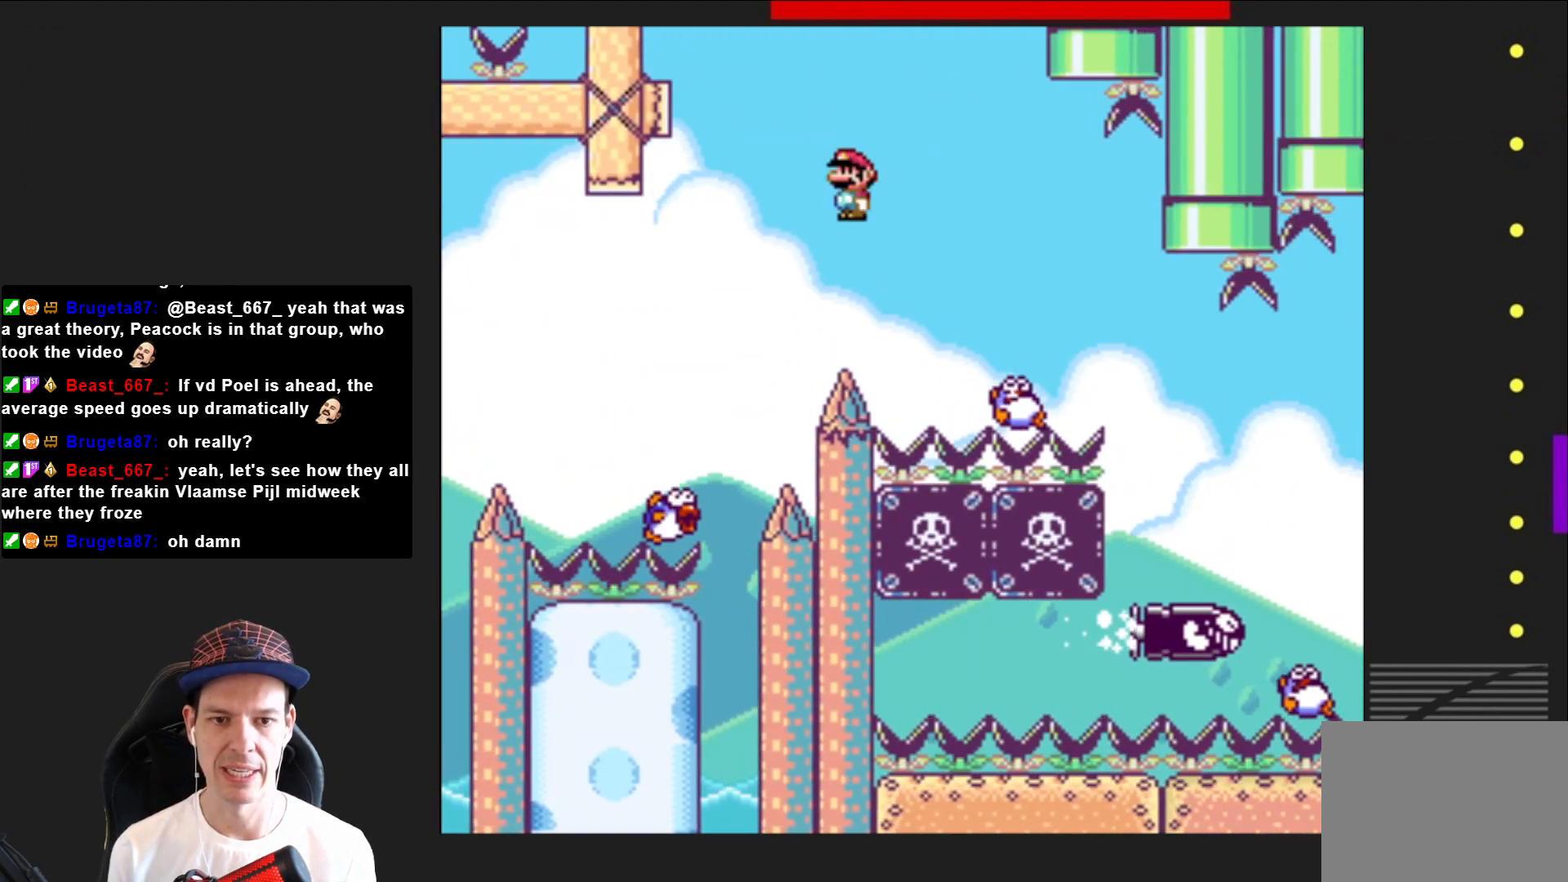
{"buttons": ["SQUARE", "DPAD_RIGHT"], "right_stick": "center", "events": [[34, "DPAD_RIGHT", "up"], [134, "DPAD_LEFT", "down"], [234, "DPAD_LEFT", "up"], [301, "DPAD_RIGHT", "down"], [401, "R2", "up"]]}
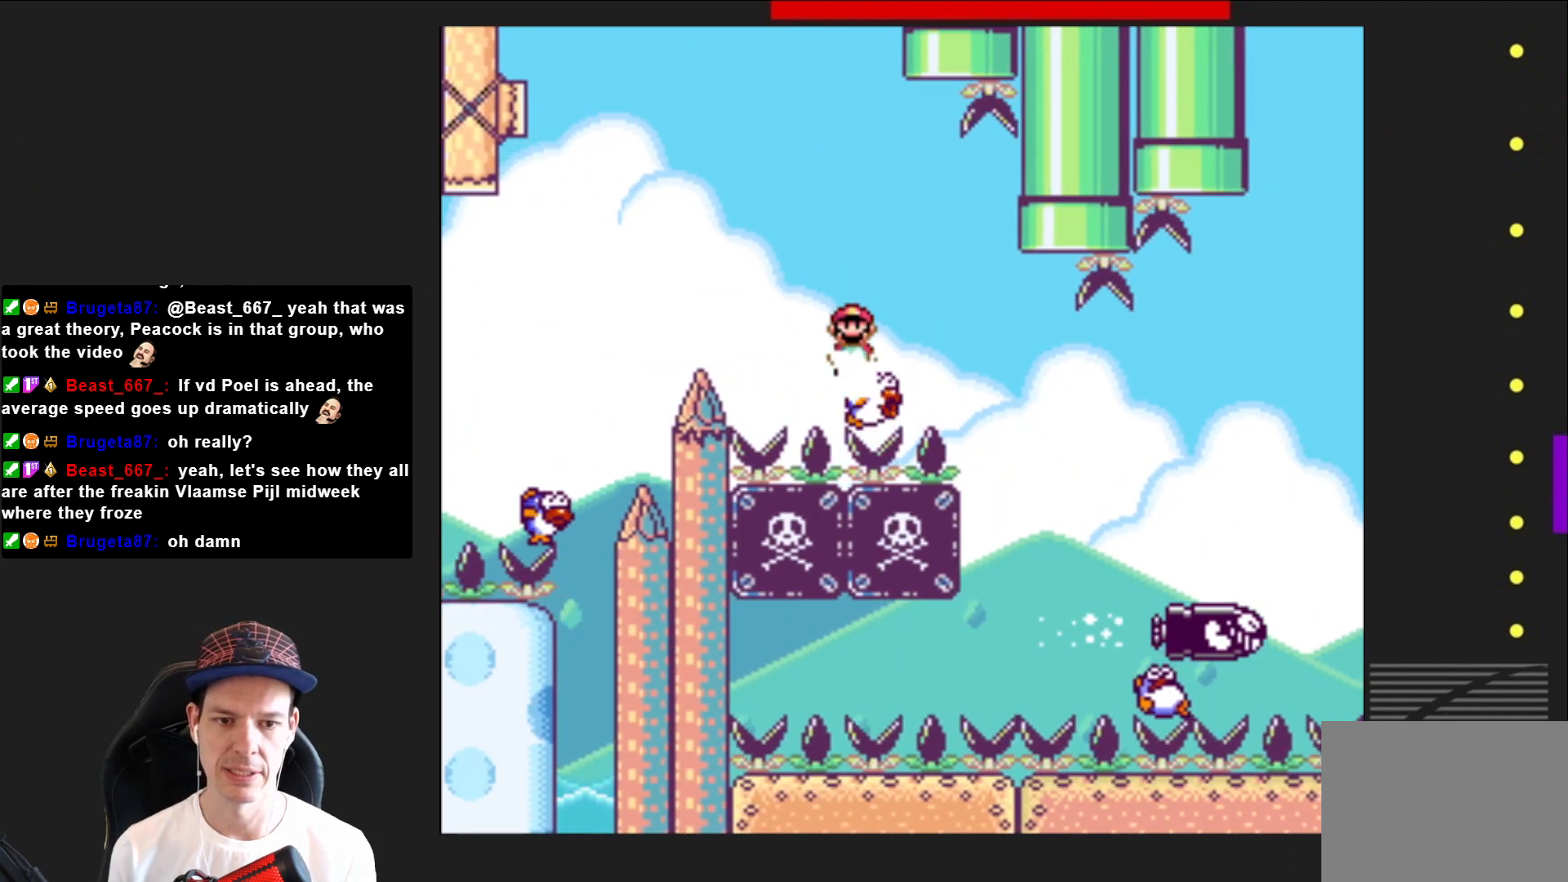
{"buttons": ["SQUARE", "R2", "DPAD_RIGHT"], "right_stick": "center", "events": [[133, "R2", "down"]]}
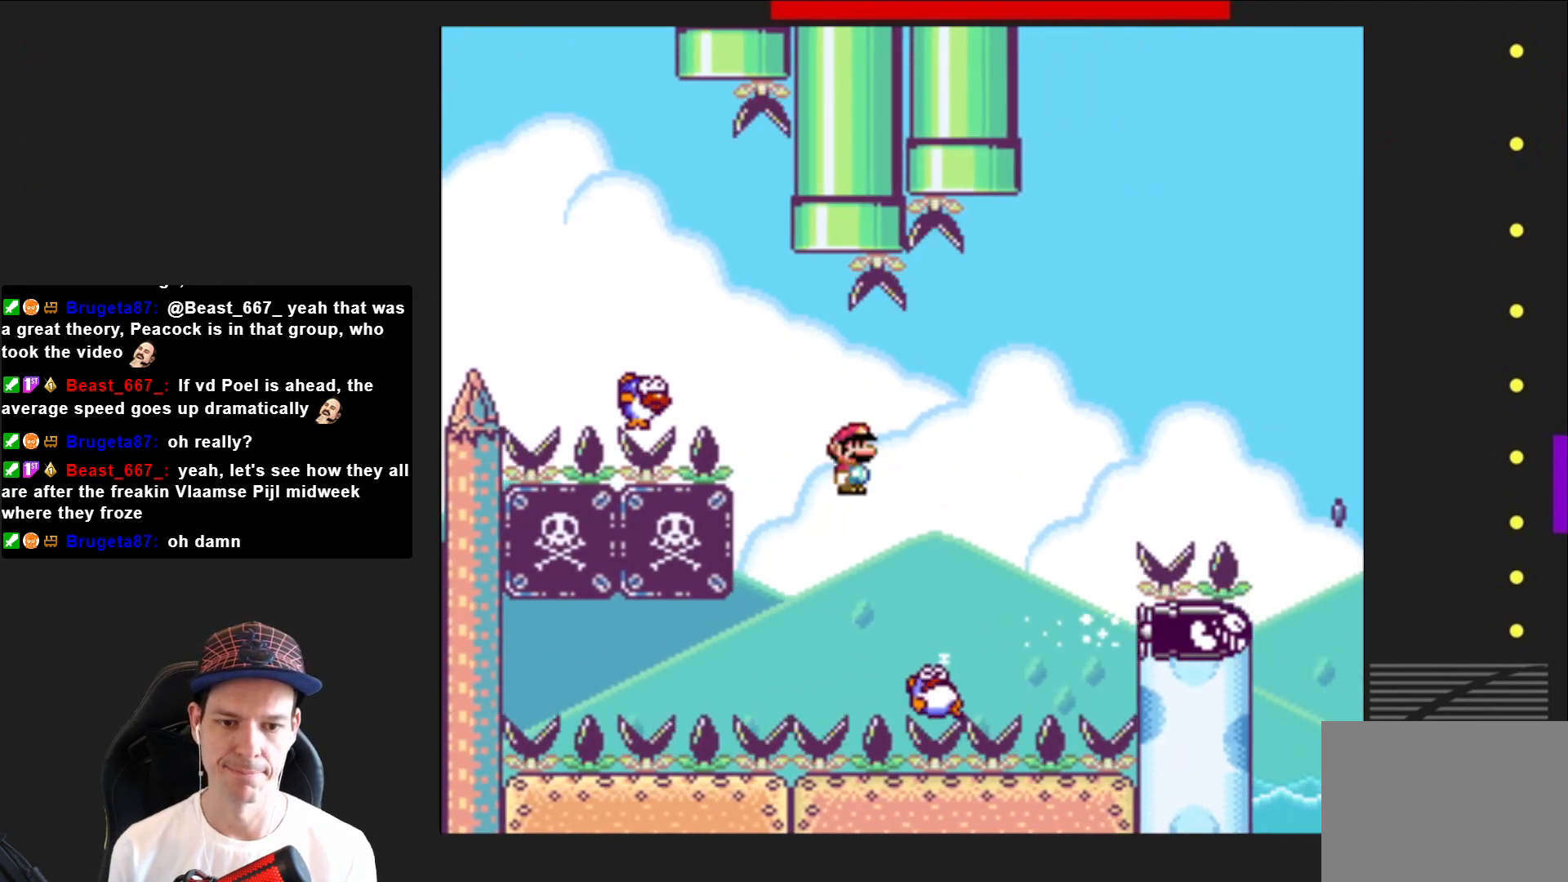
{"buttons": ["SQUARE", "R2", "DPAD_RIGHT"], "right_stick": "center", "events": [[67, "DPAD_RIGHT", "up"], [201, "DPAD_RIGHT", "down"]]}
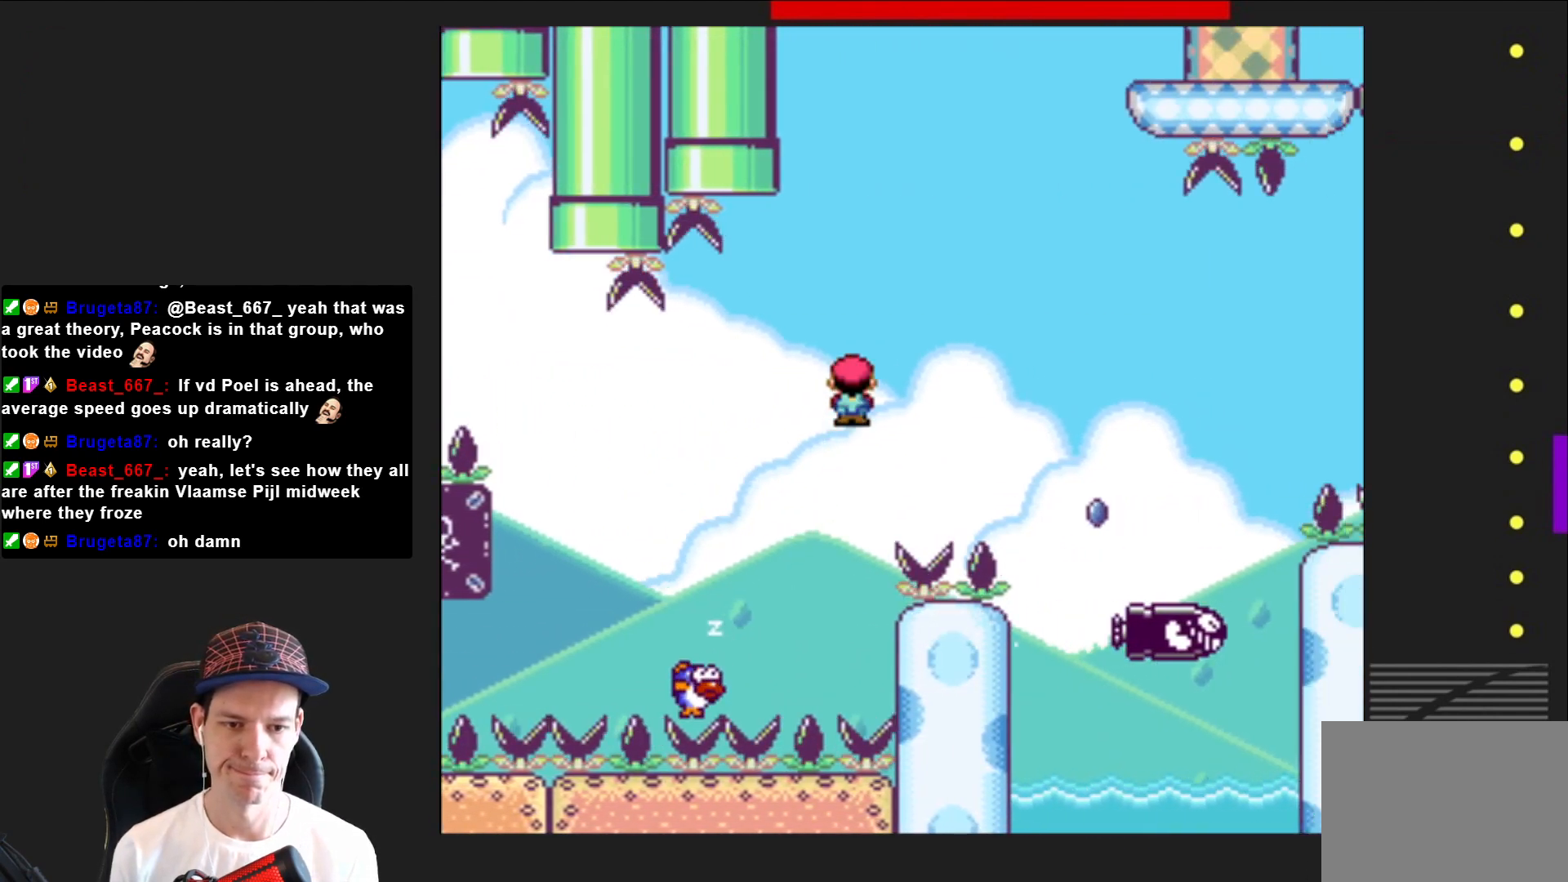
{"buttons": ["SQUARE", "R2", "DPAD_RIGHT"], "right_stick": "center", "events": []}
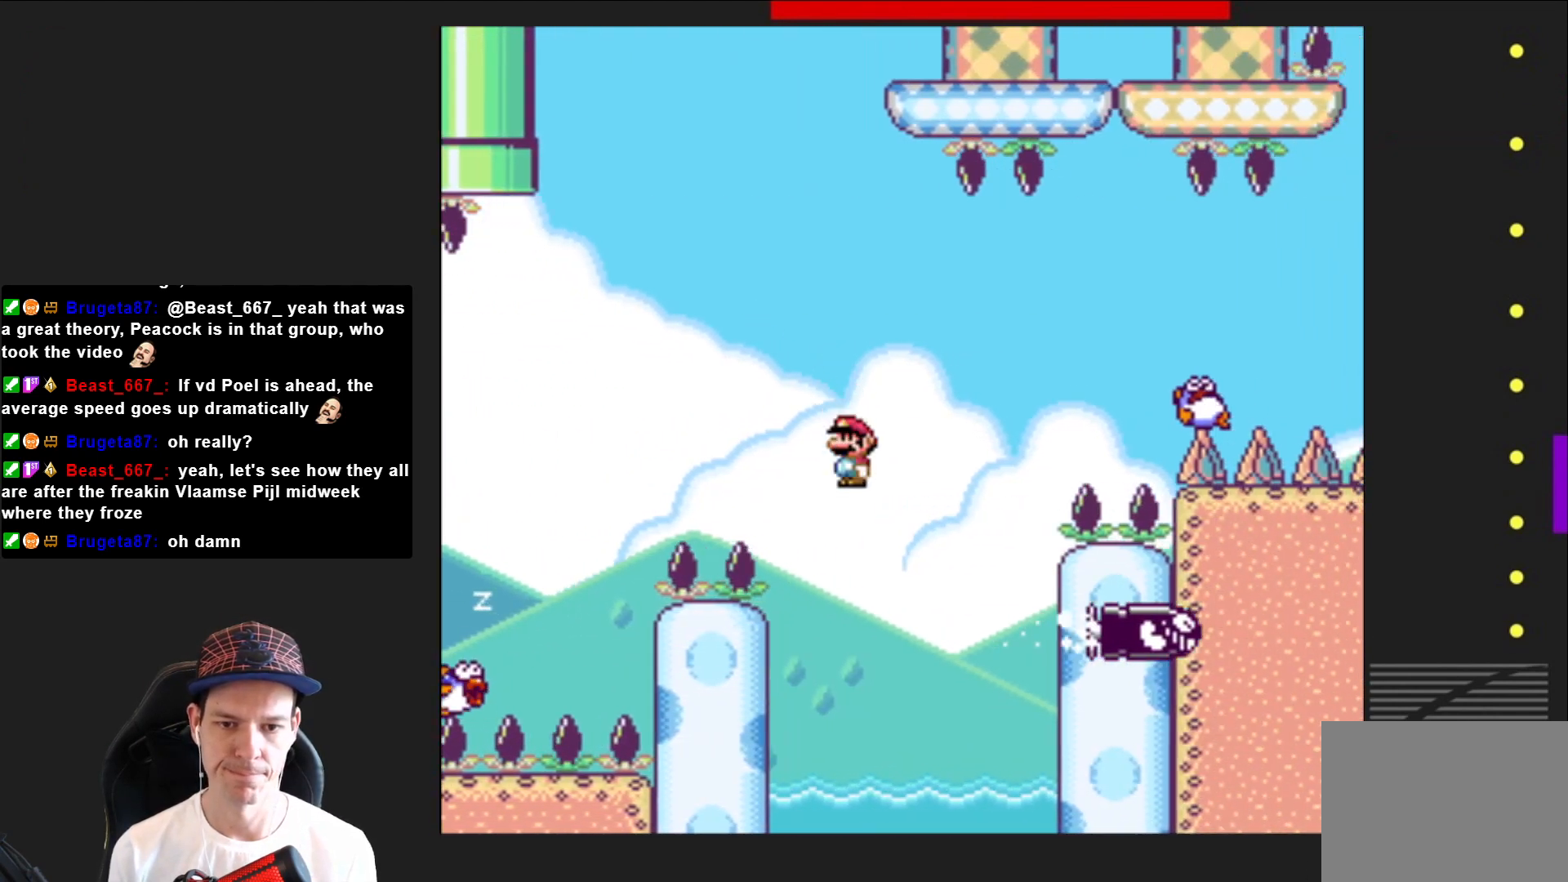
{"buttons": ["SQUARE", "R2", "DPAD_RIGHT"], "right_stick": "center", "events": []}